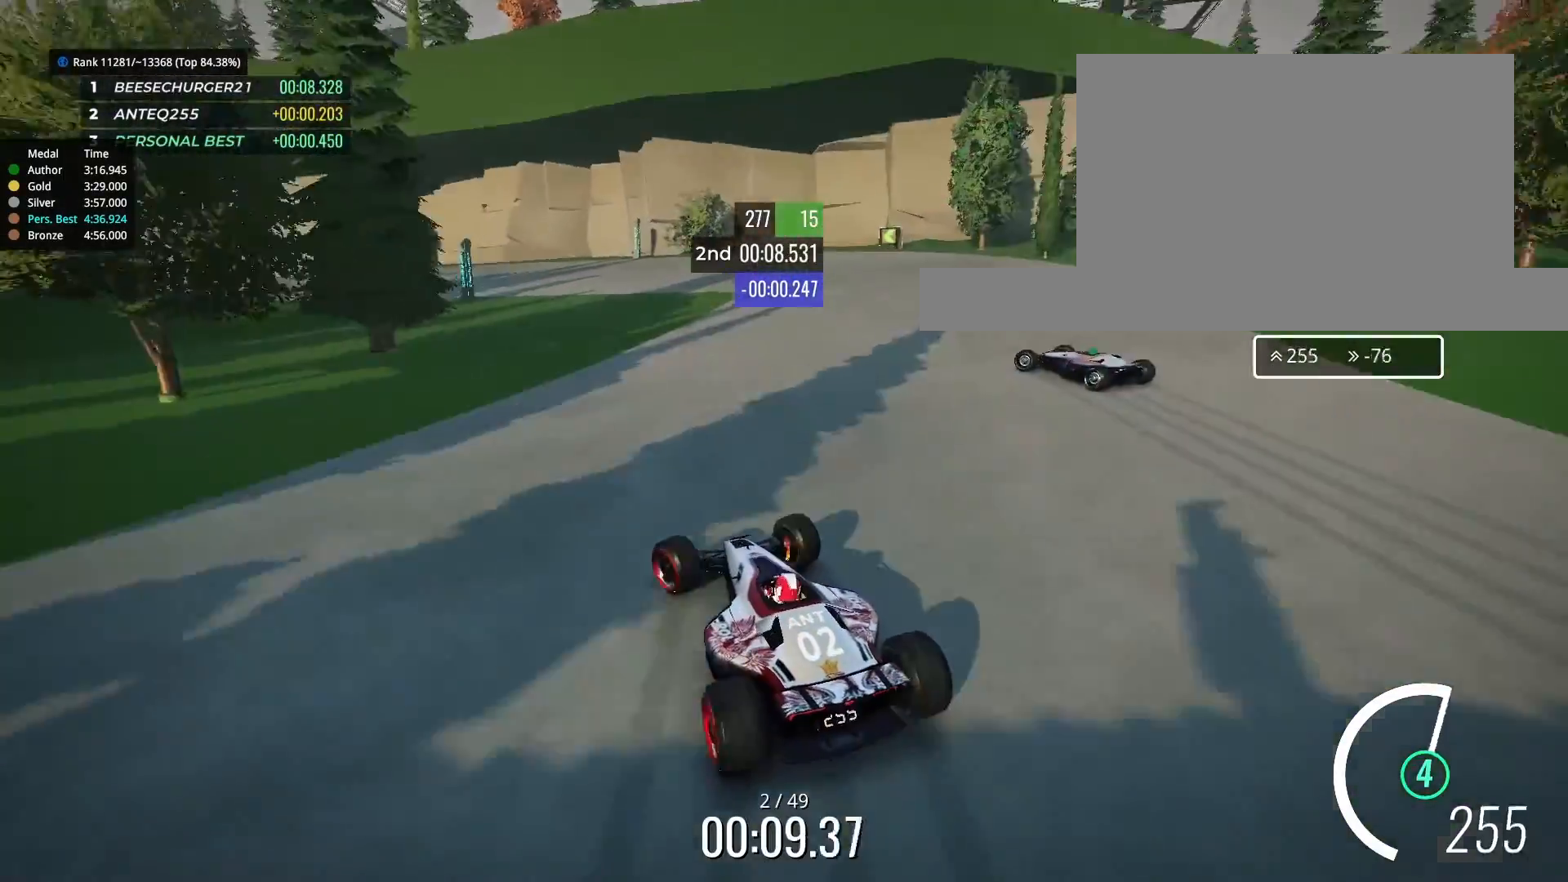
Gameplay with keyboard; each line is a JSON object with the keys held at the frame after it. "events" lists presses ("down") and releases ("up") of "down", "left", "right" and "up" between this image and that frame as [ms after this image, input, new state], when the widget could be followed in between. No other keys are recorded. Mouse input is not recorded.
{"keys": ["down", "left", "up"], "events": []}
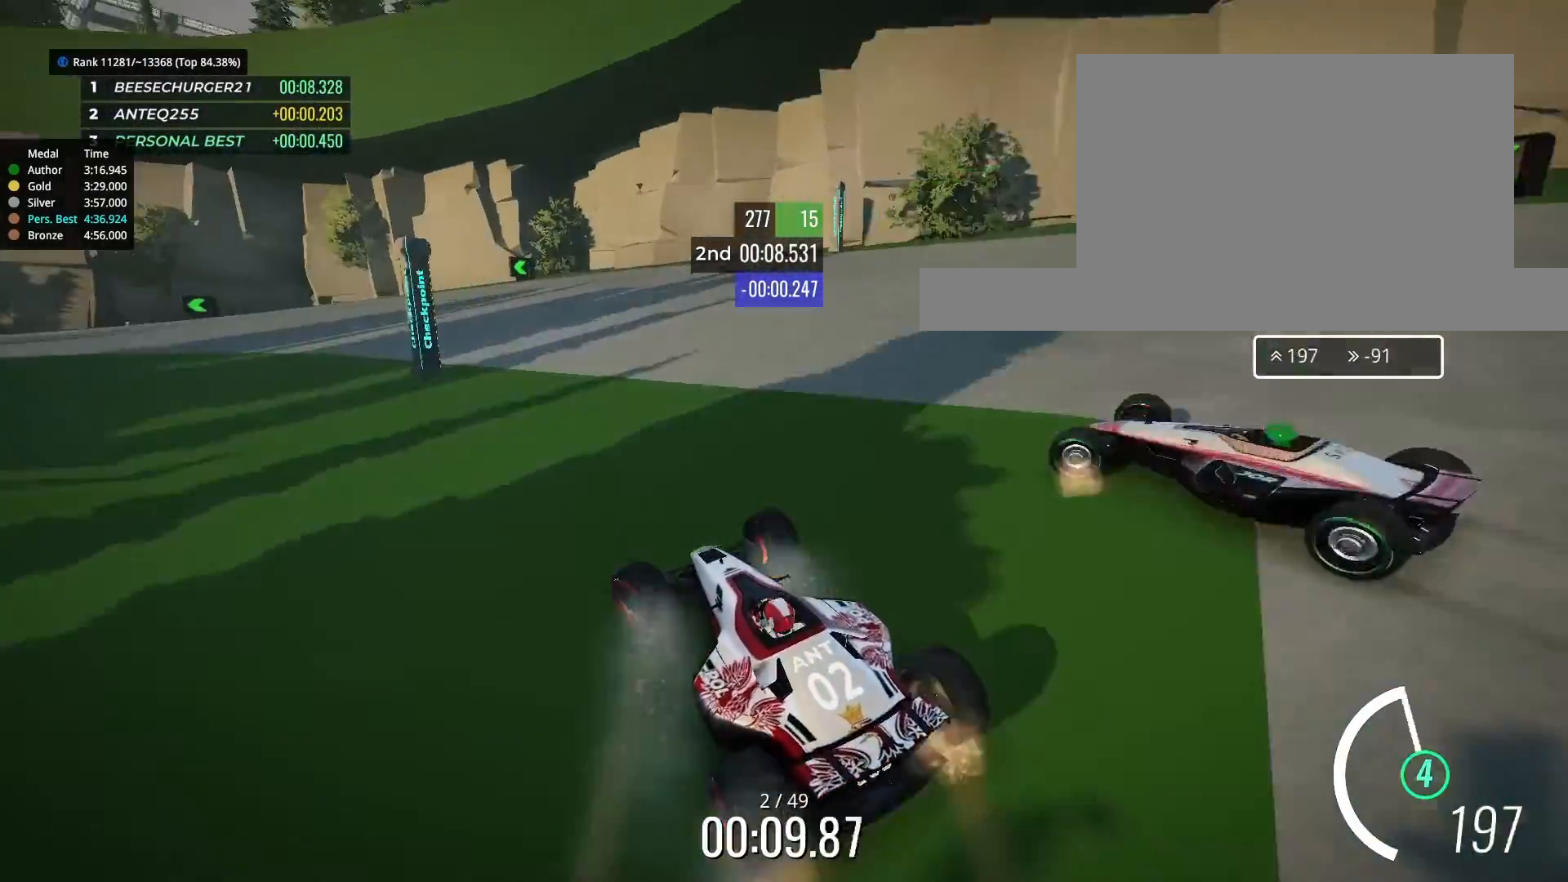
{"keys": ["left", "up"], "events": [[33, "down", "up"], [100, "left", "up"], [167, "left", "down"], [333, "left", "up"], [367, "left", "down"]]}
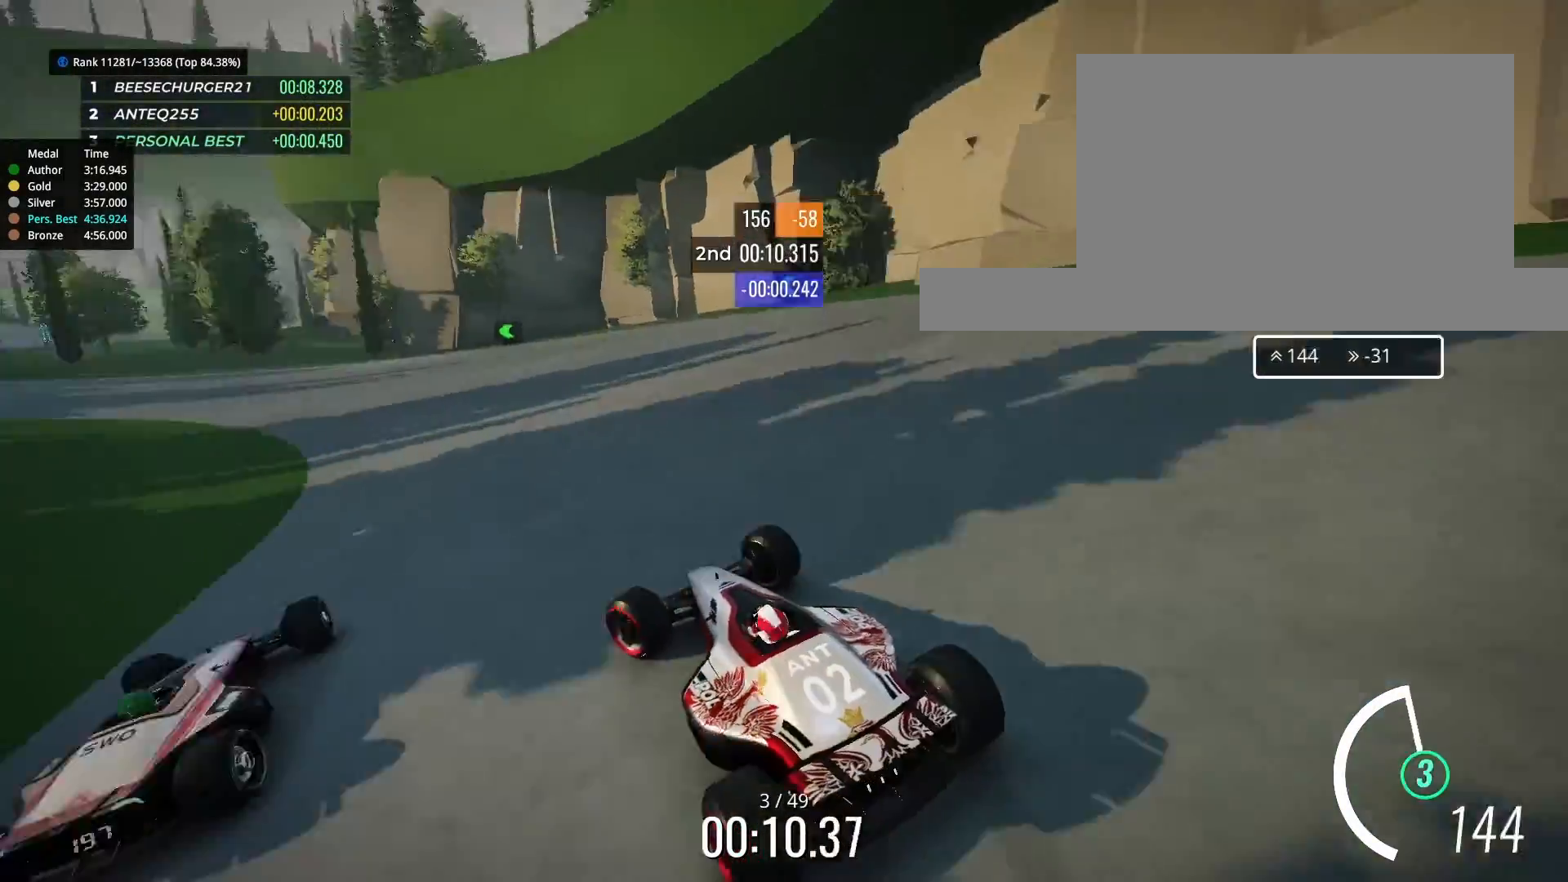
{"keys": ["left", "up"], "events": [[33, "left", "up"], [133, "left", "down"], [200, "left", "up"], [500, "left", "down"]]}
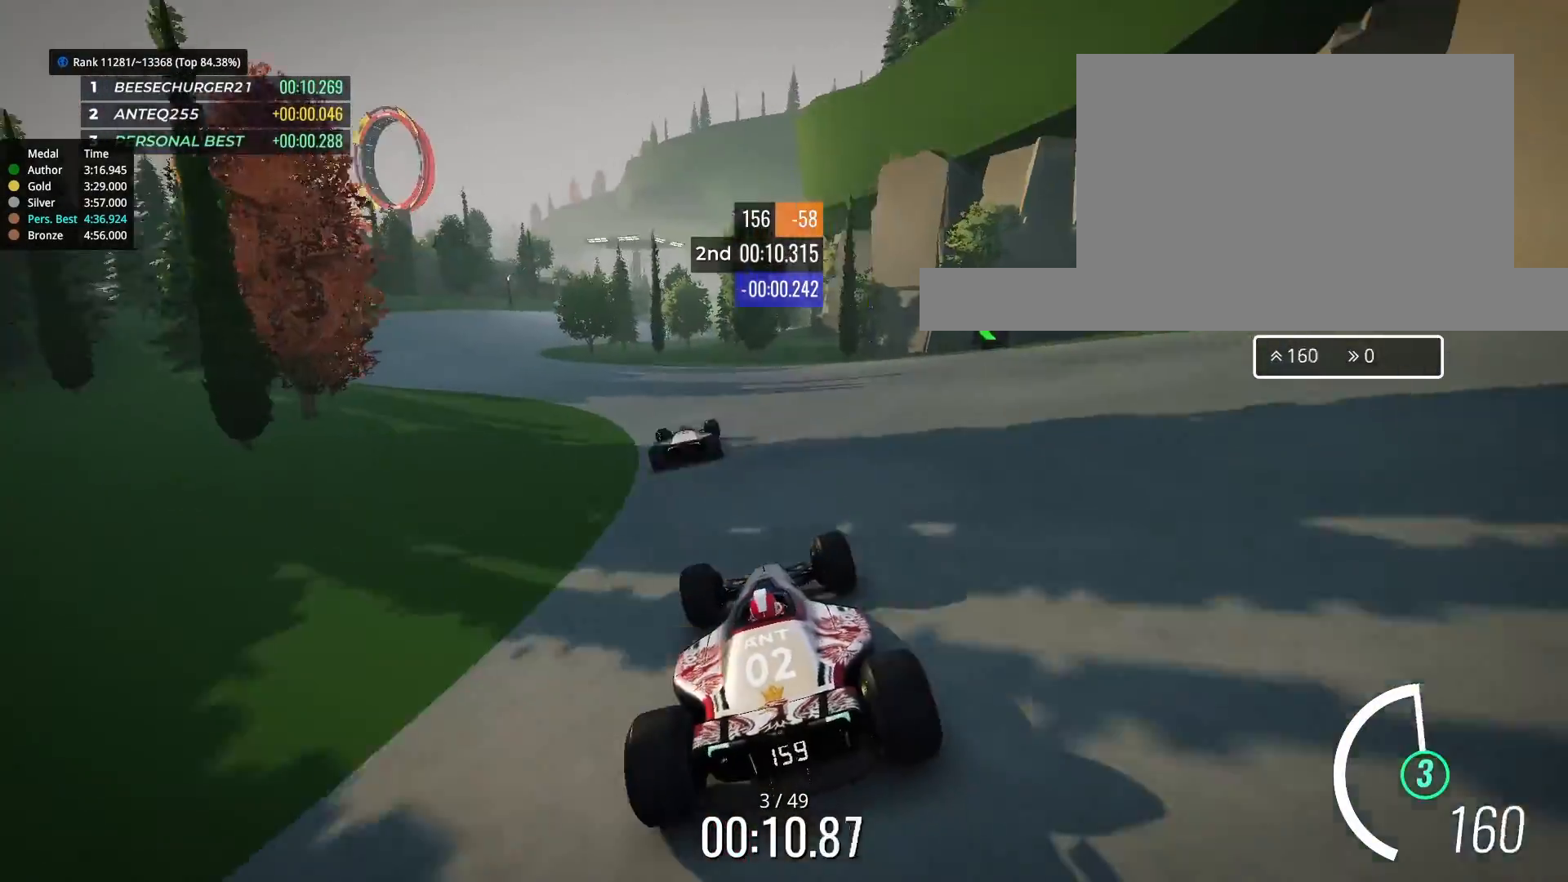
{"keys": ["up"], "events": [[267, "left", "up"], [333, "left", "down"], [433, "left", "up"]]}
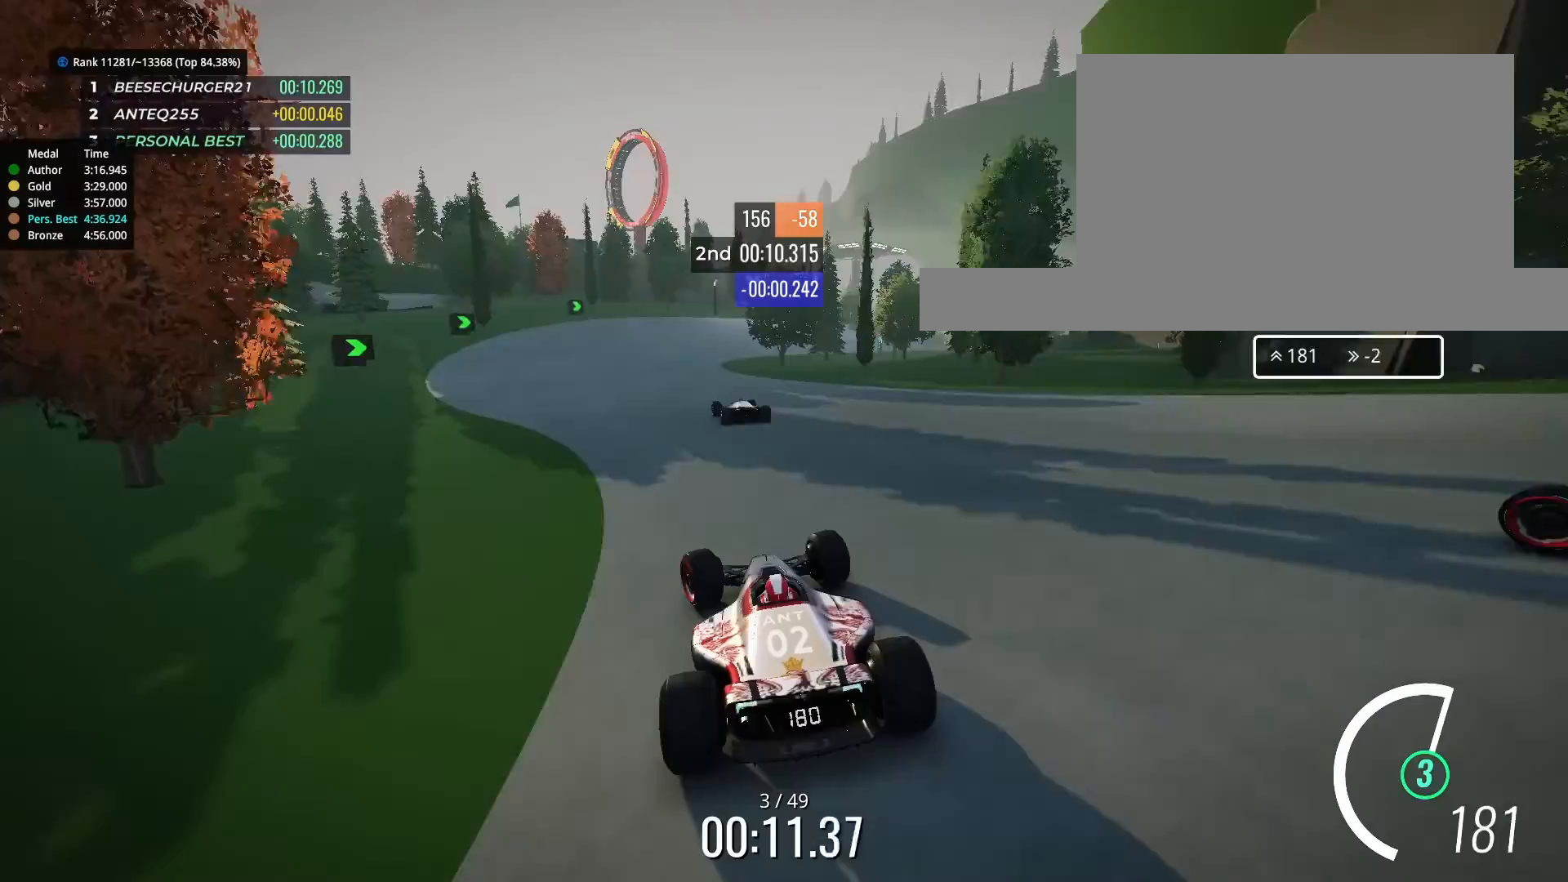
{"keys": ["right", "up"], "events": [[500, "right", "down"]]}
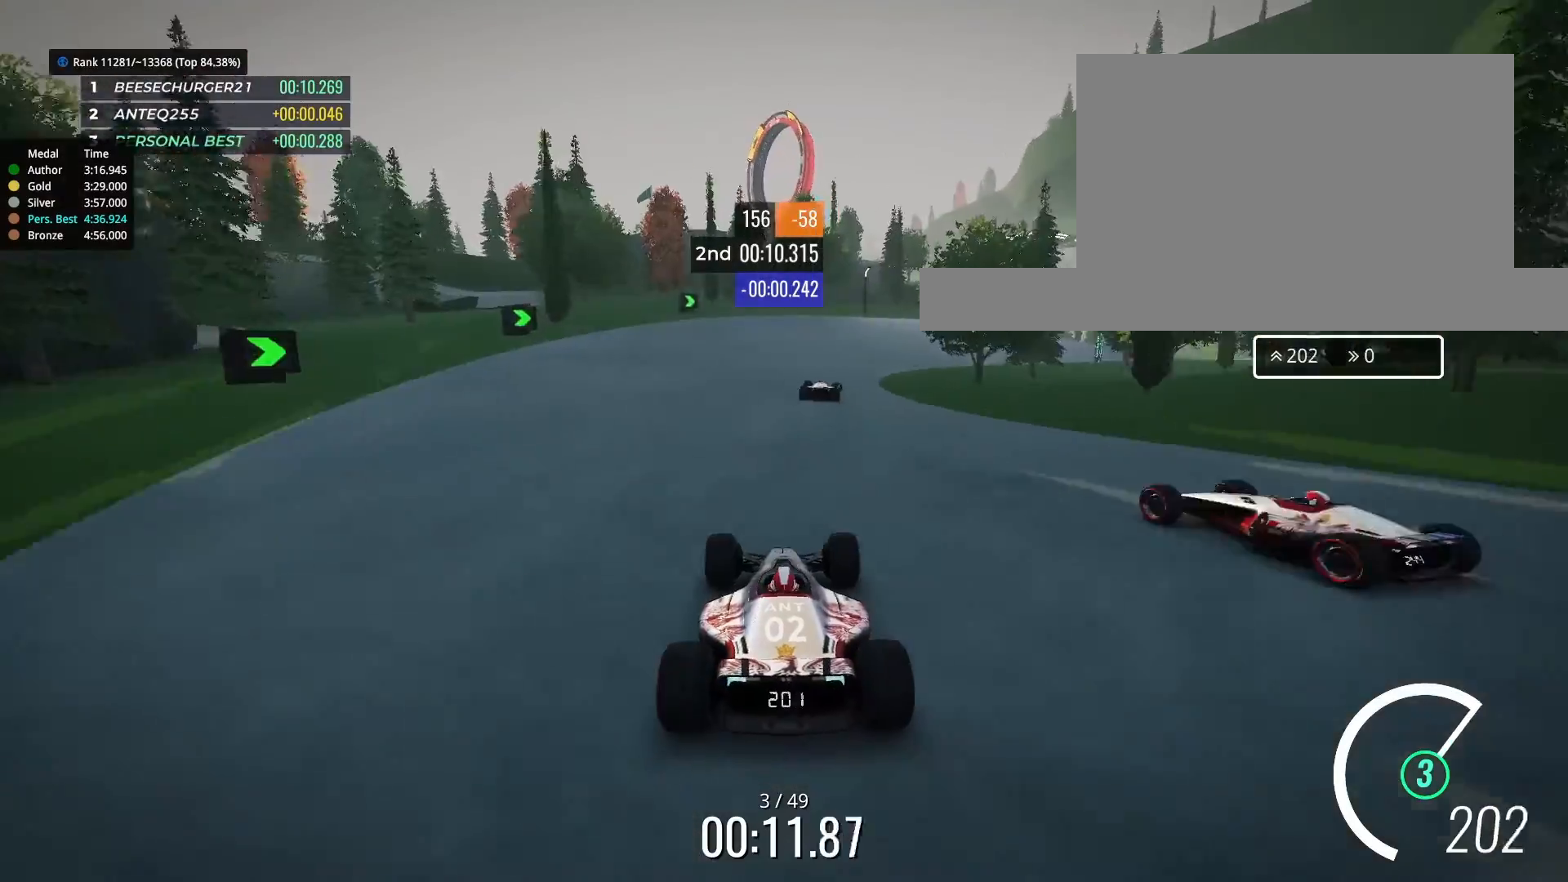
{"keys": ["up"], "events": [[133, "right", "up"], [333, "right", "down"], [400, "right", "up"]]}
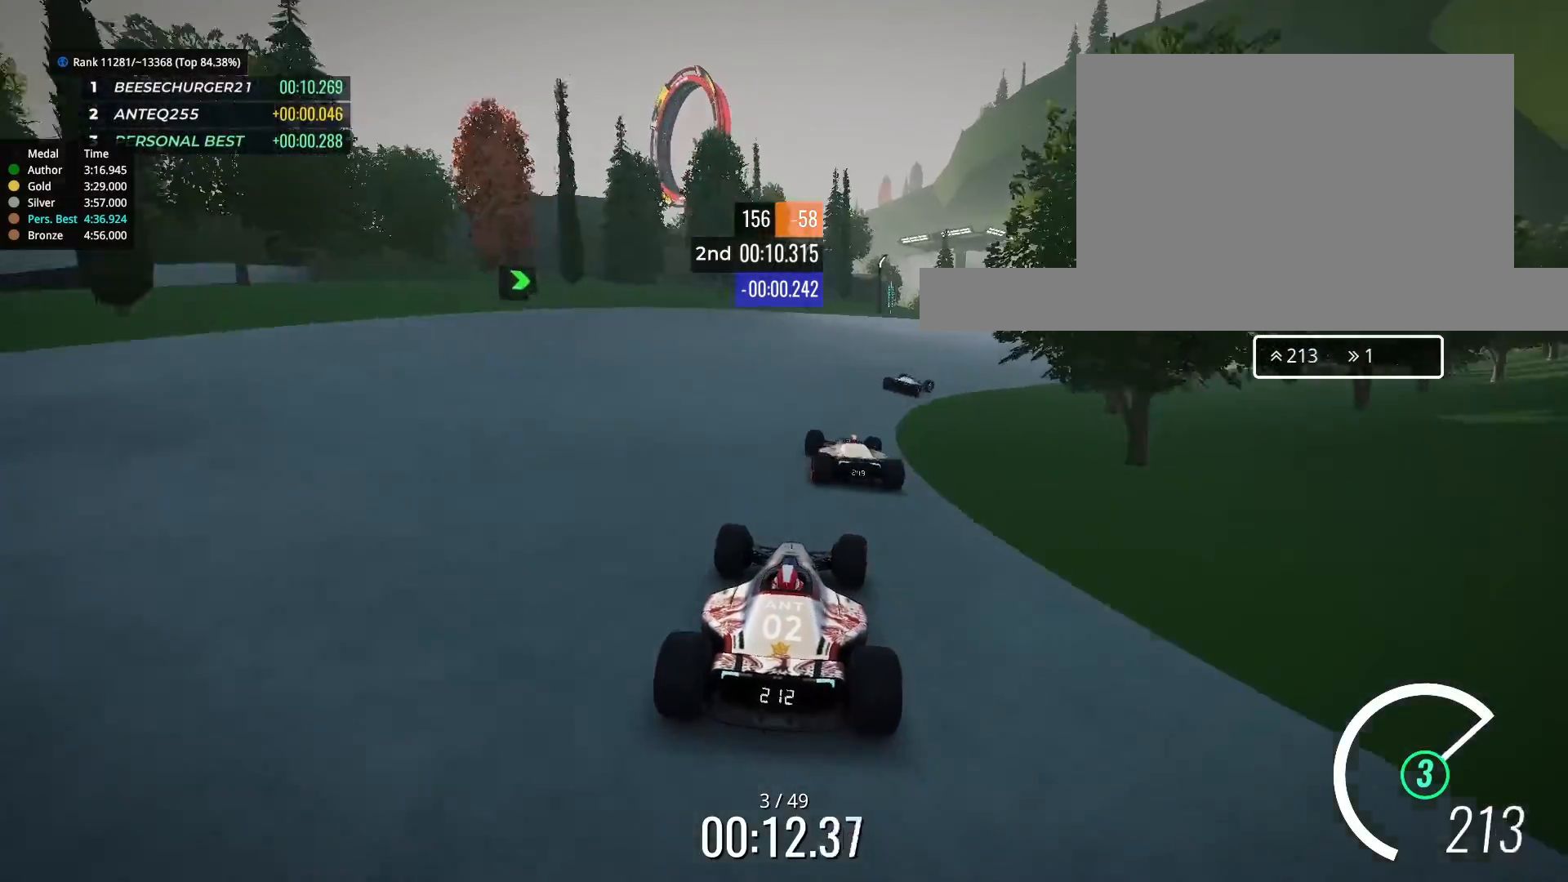
{"keys": ["right", "up"], "events": [[33, "right", "down"], [100, "right", "up"], [233, "right", "down"]]}
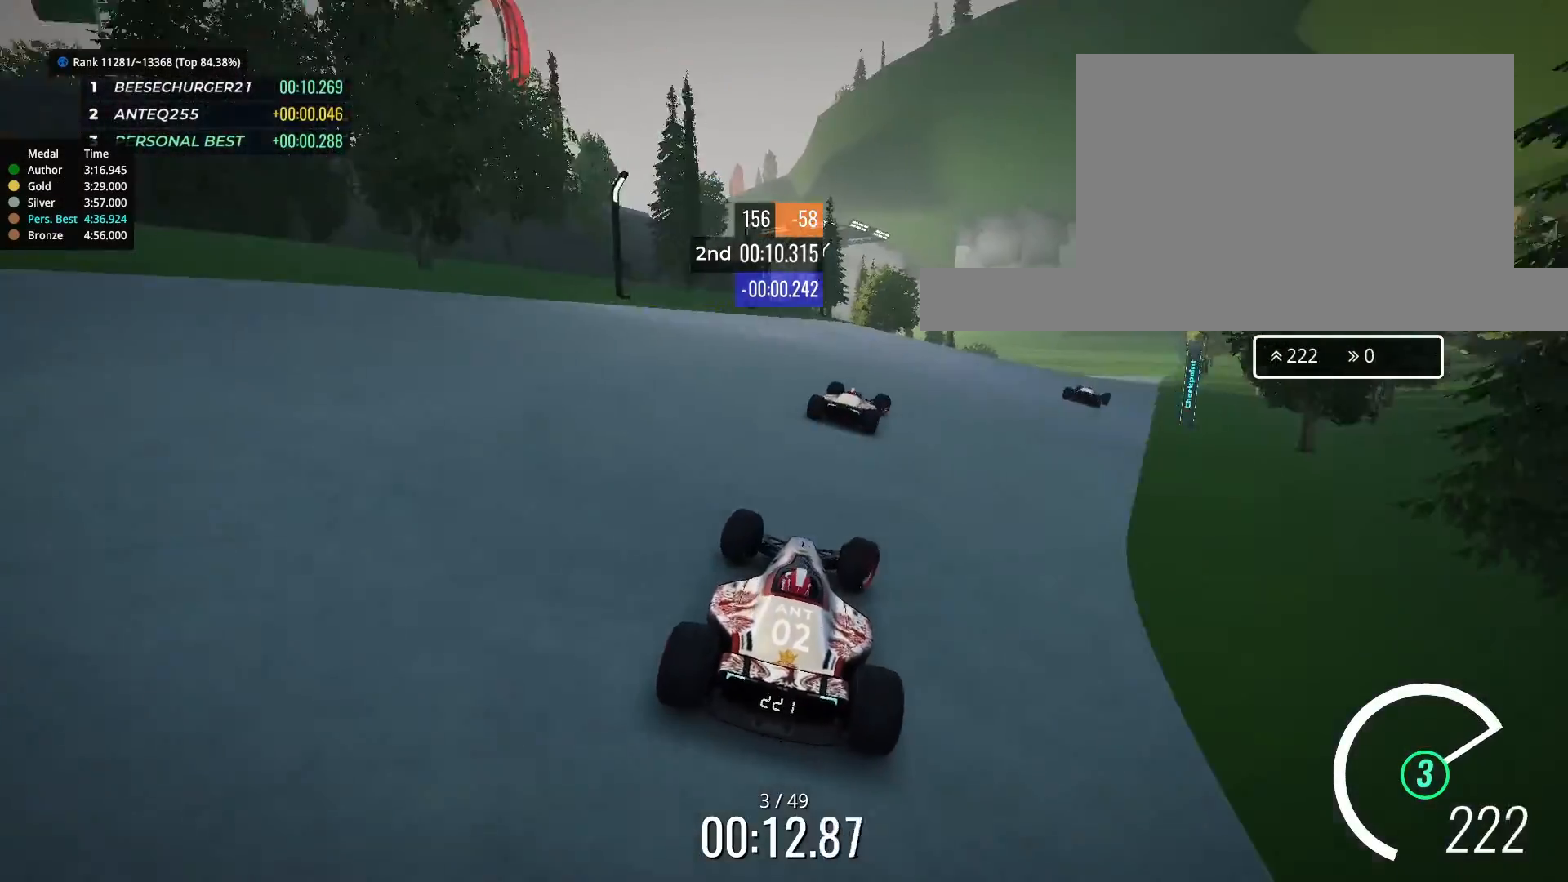
{"keys": ["up"], "events": [[433, "right", "up"]]}
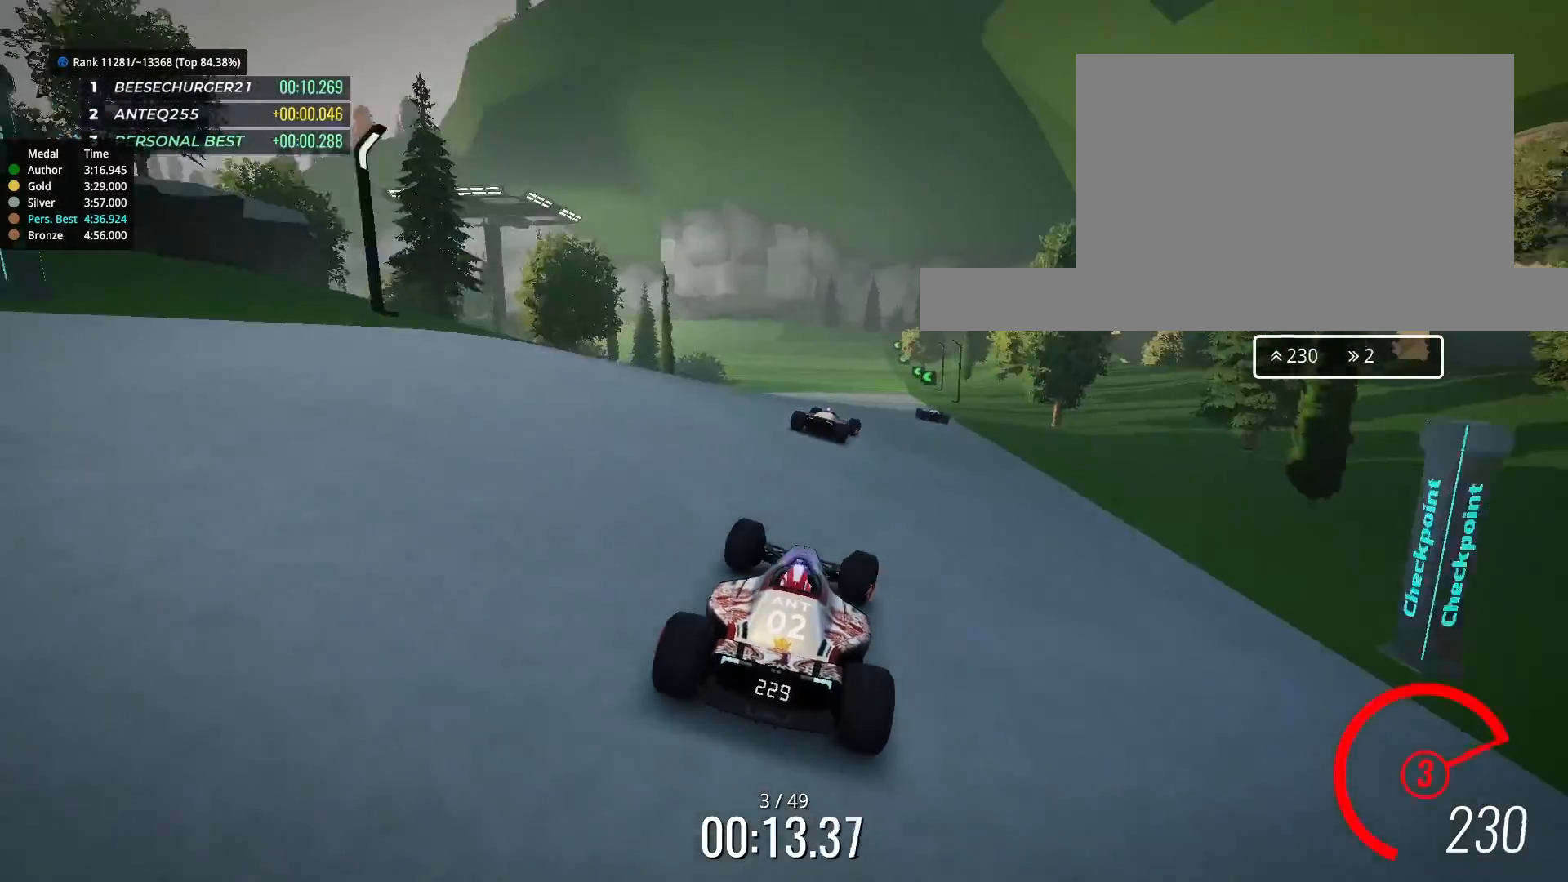
{"keys": ["left", "up"], "events": [[233, "left", "down"]]}
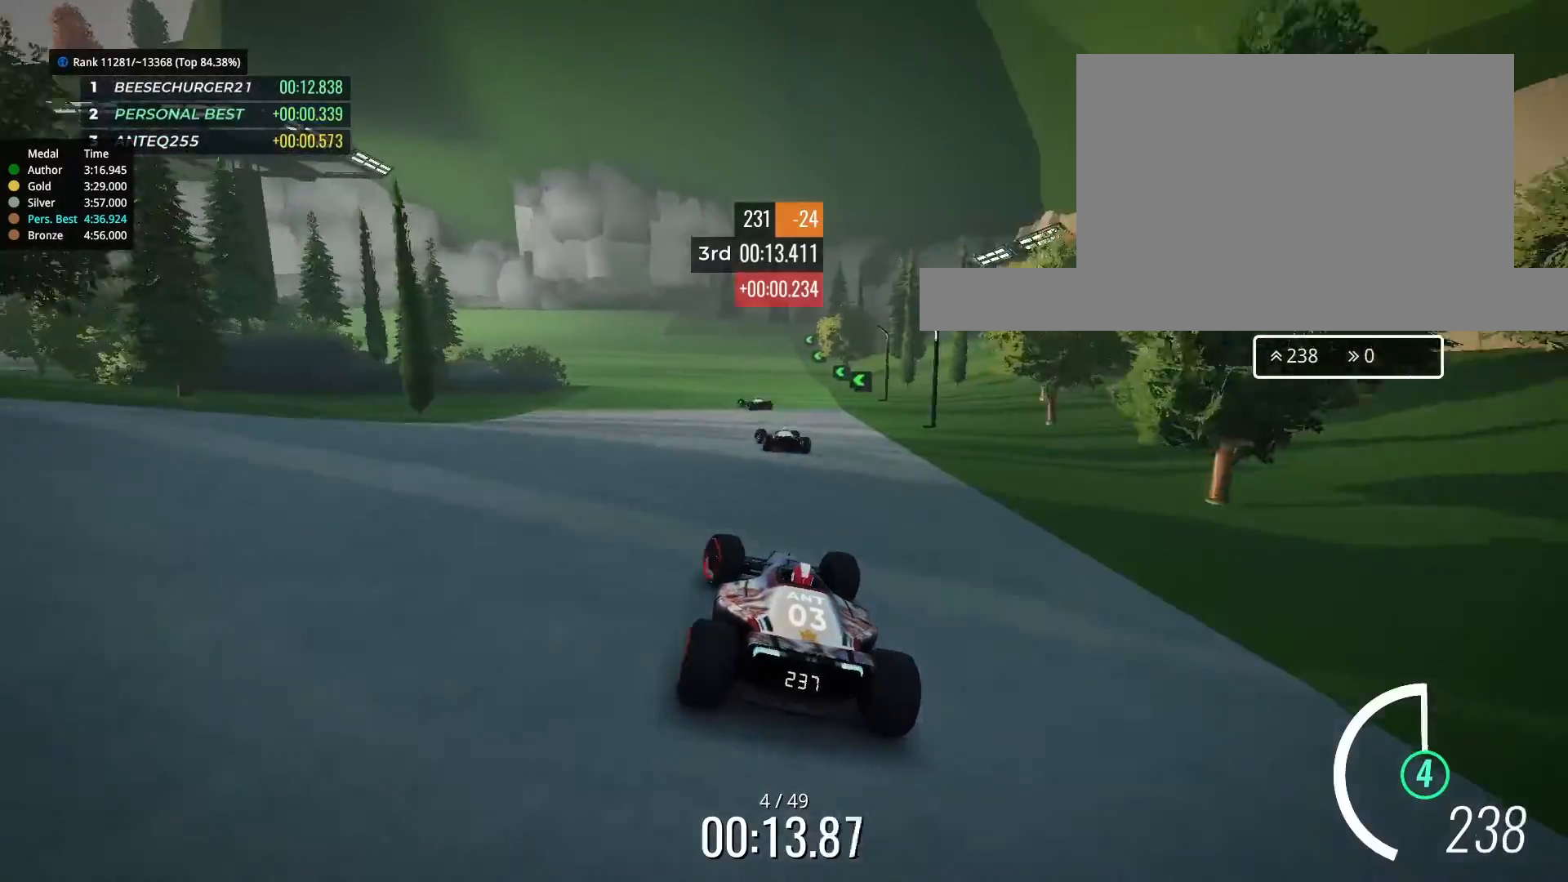
{"keys": ["up"], "events": [[33, "left", "up"], [267, "left", "down"], [367, "left", "up"]]}
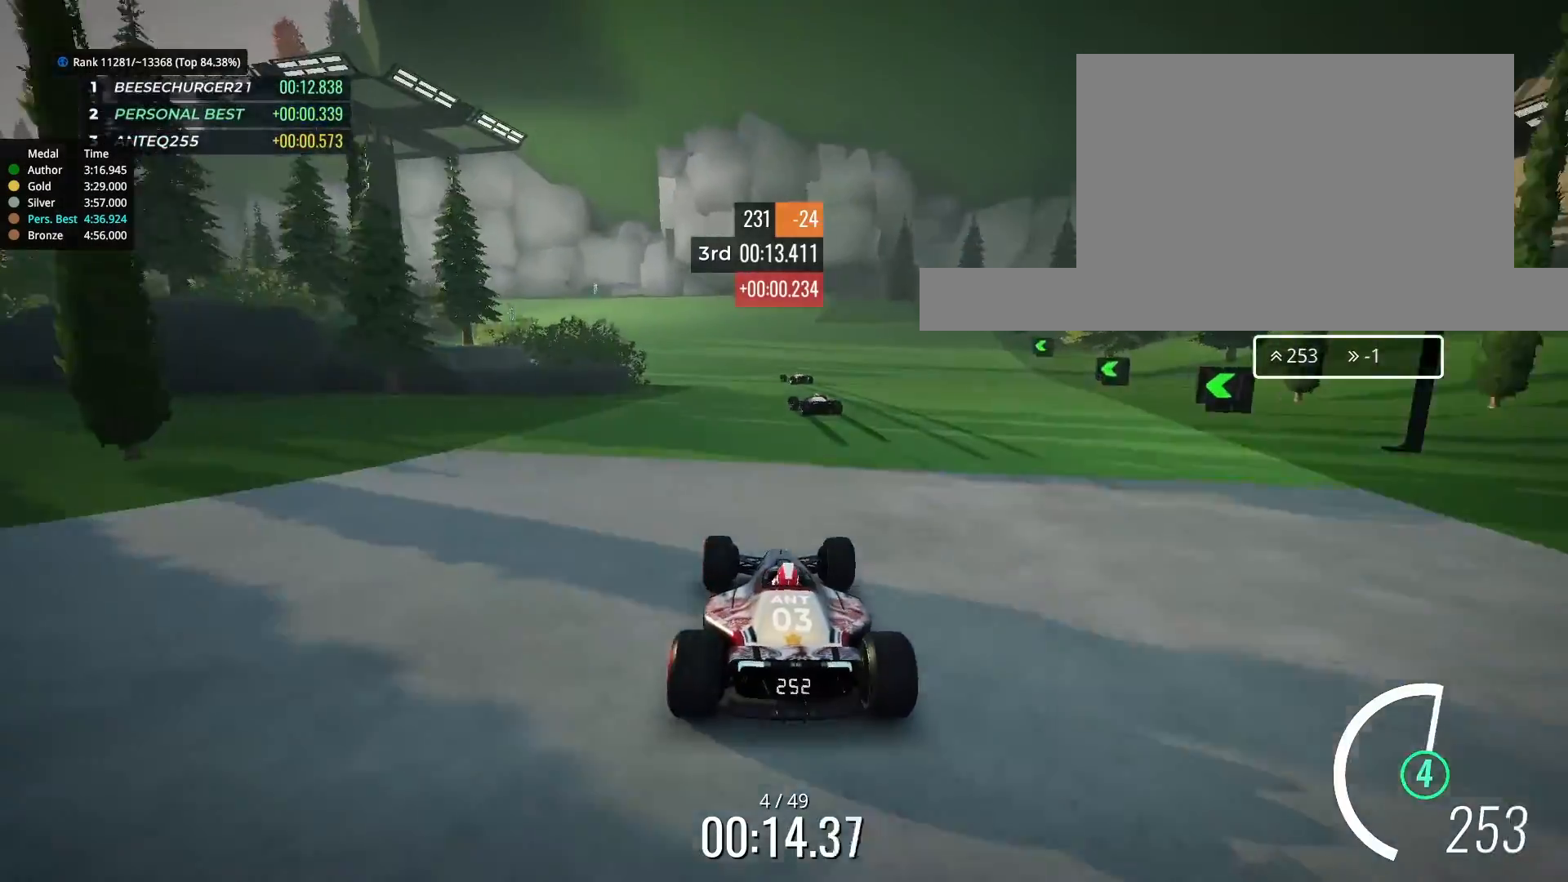
{"keys": ["left", "up"], "events": [[133, "left", "down"], [233, "left", "up"], [367, "left", "down"]]}
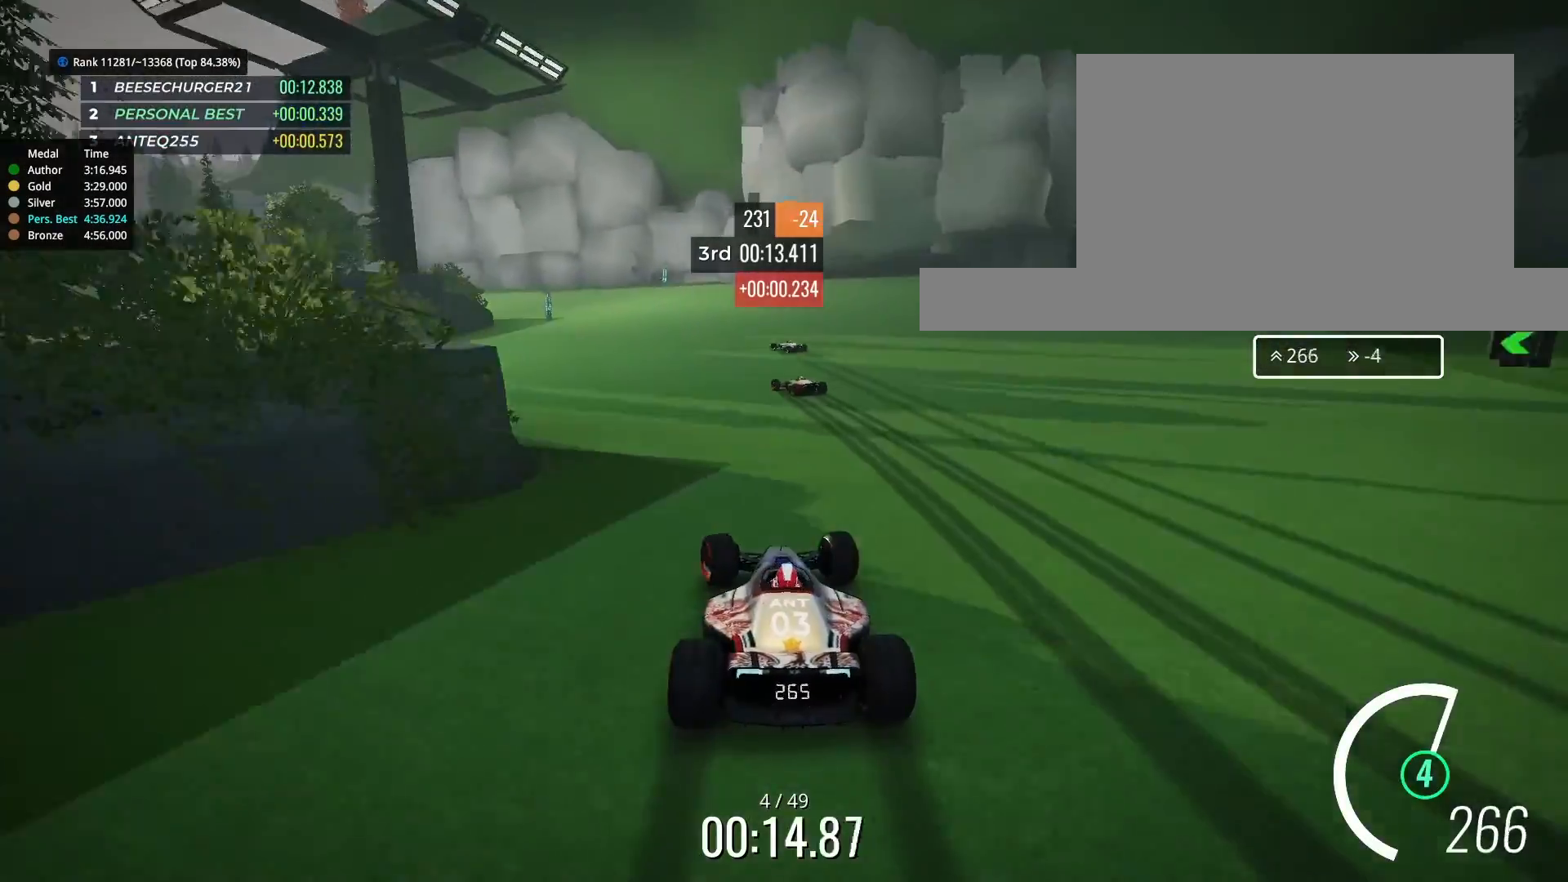
{"keys": ["left", "up"], "events": [[267, "left", "up"], [467, "left", "down"]]}
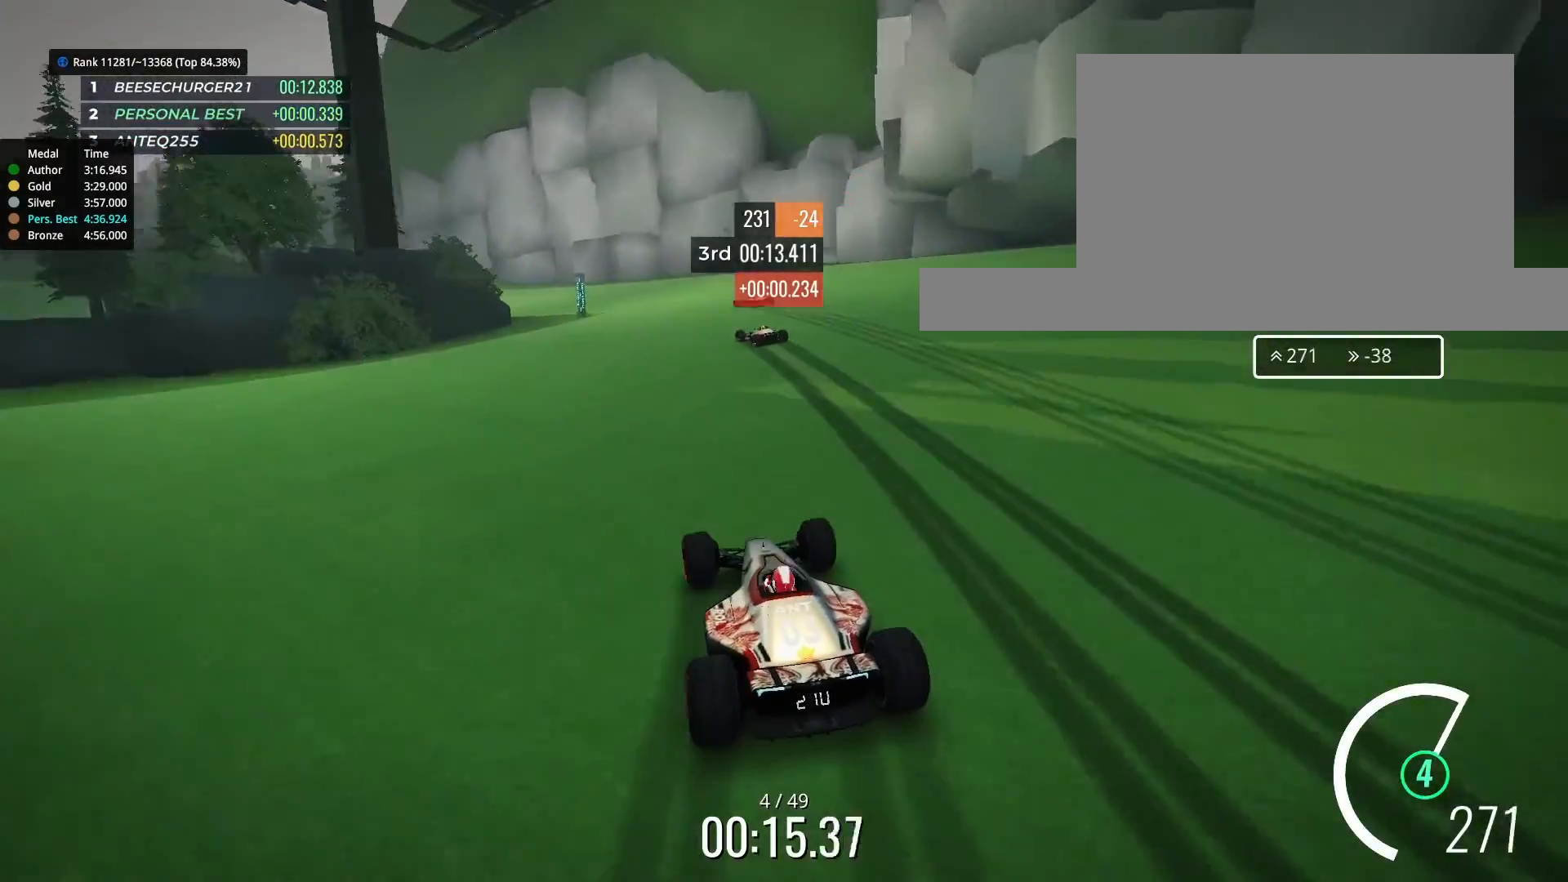
{"keys": ["left", "up"], "events": []}
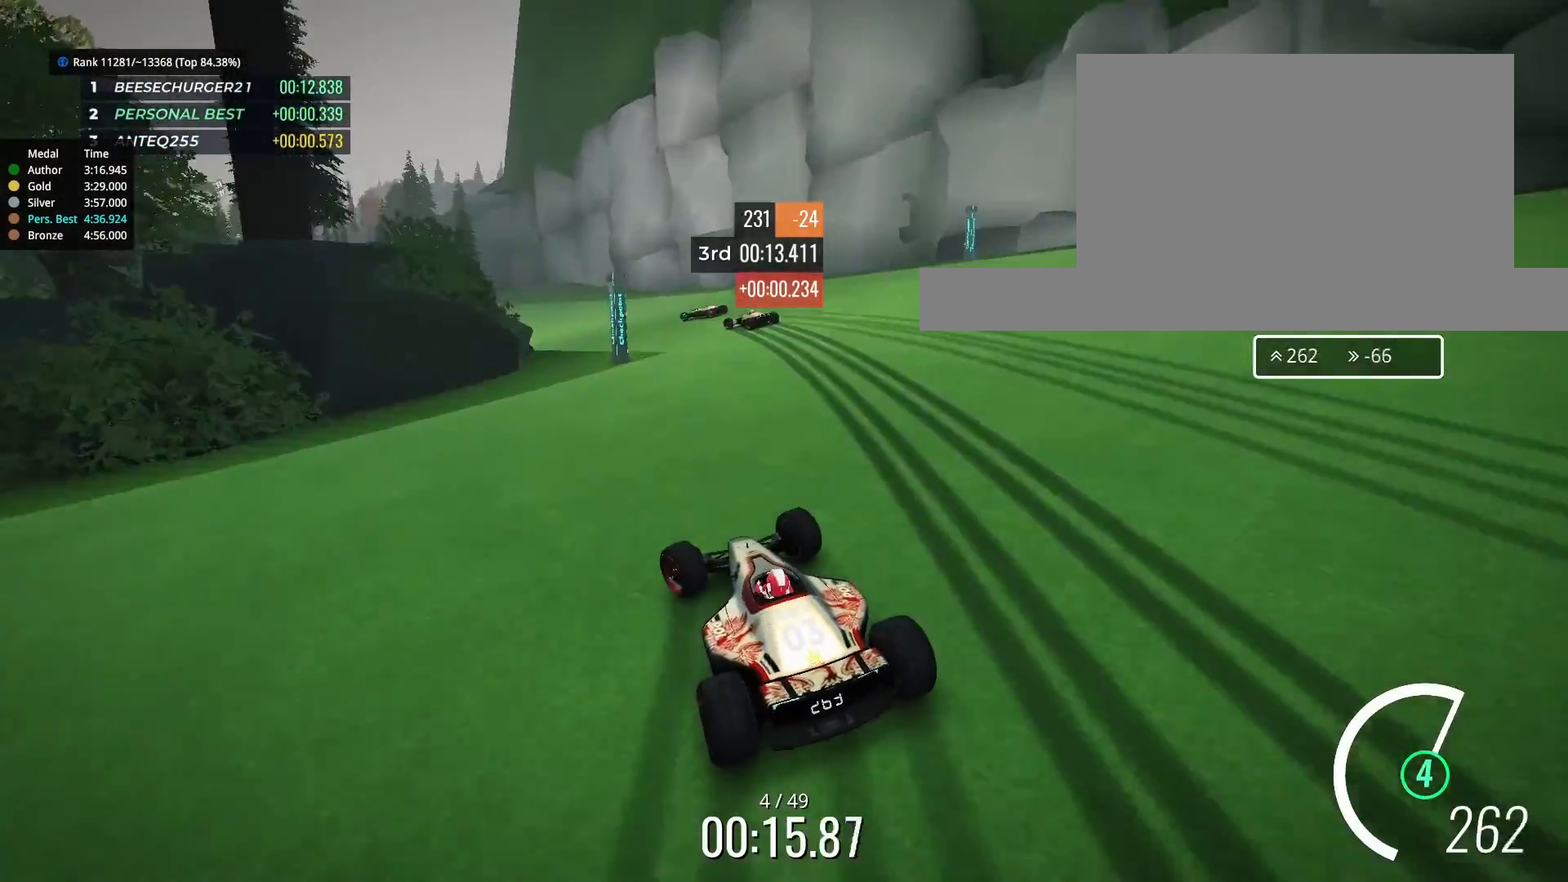
{"keys": ["up"], "events": [[33, "left", "up"], [133, "left", "down"], [433, "left", "up"]]}
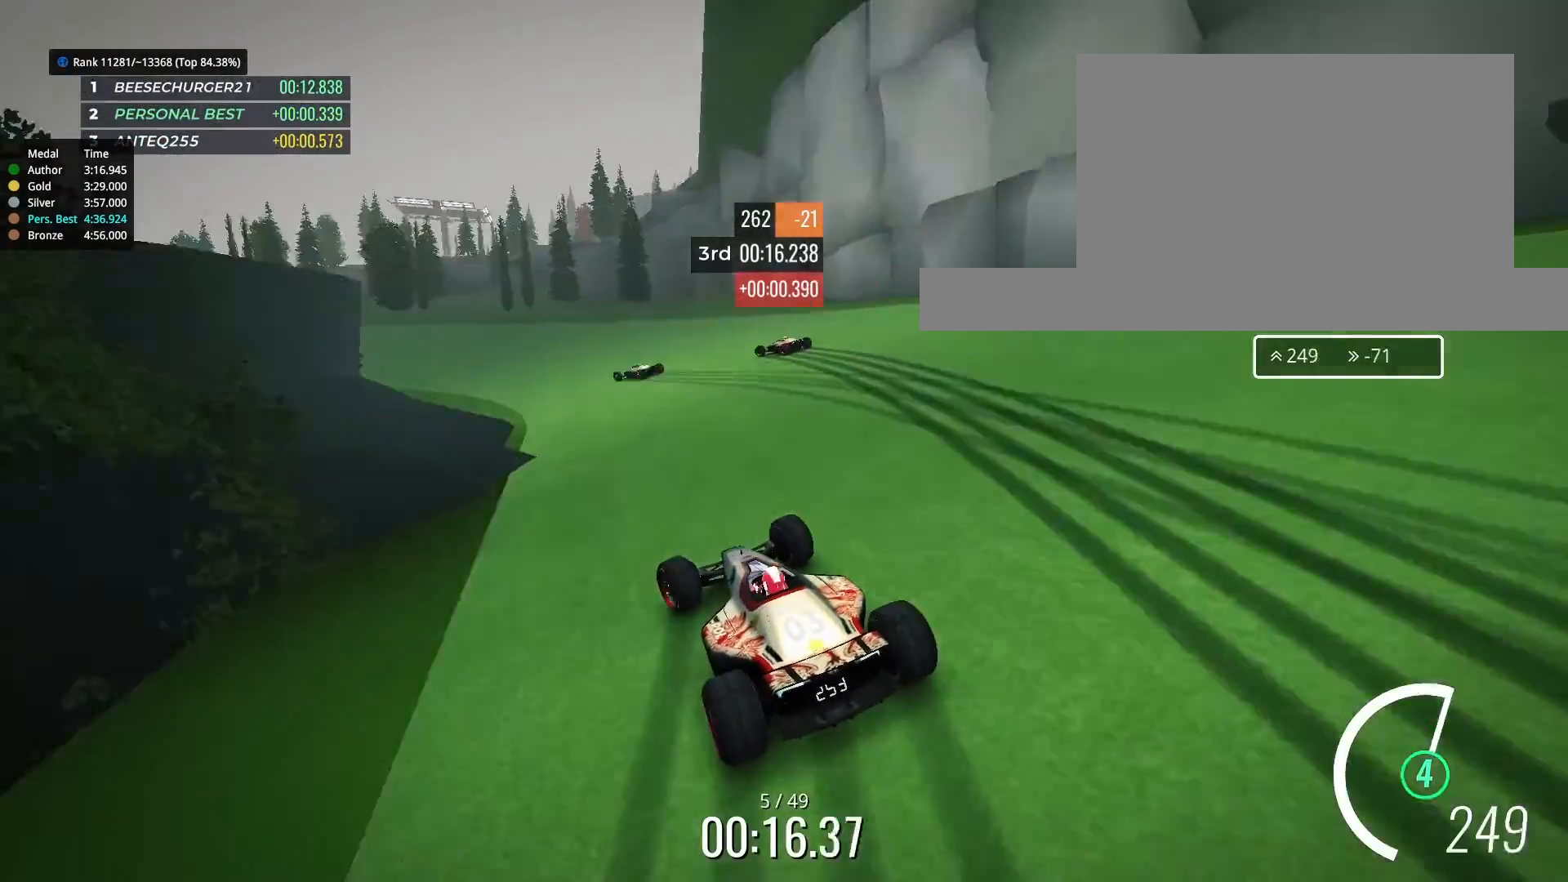
{"keys": ["left", "up"], "events": [[33, "left", "down"]]}
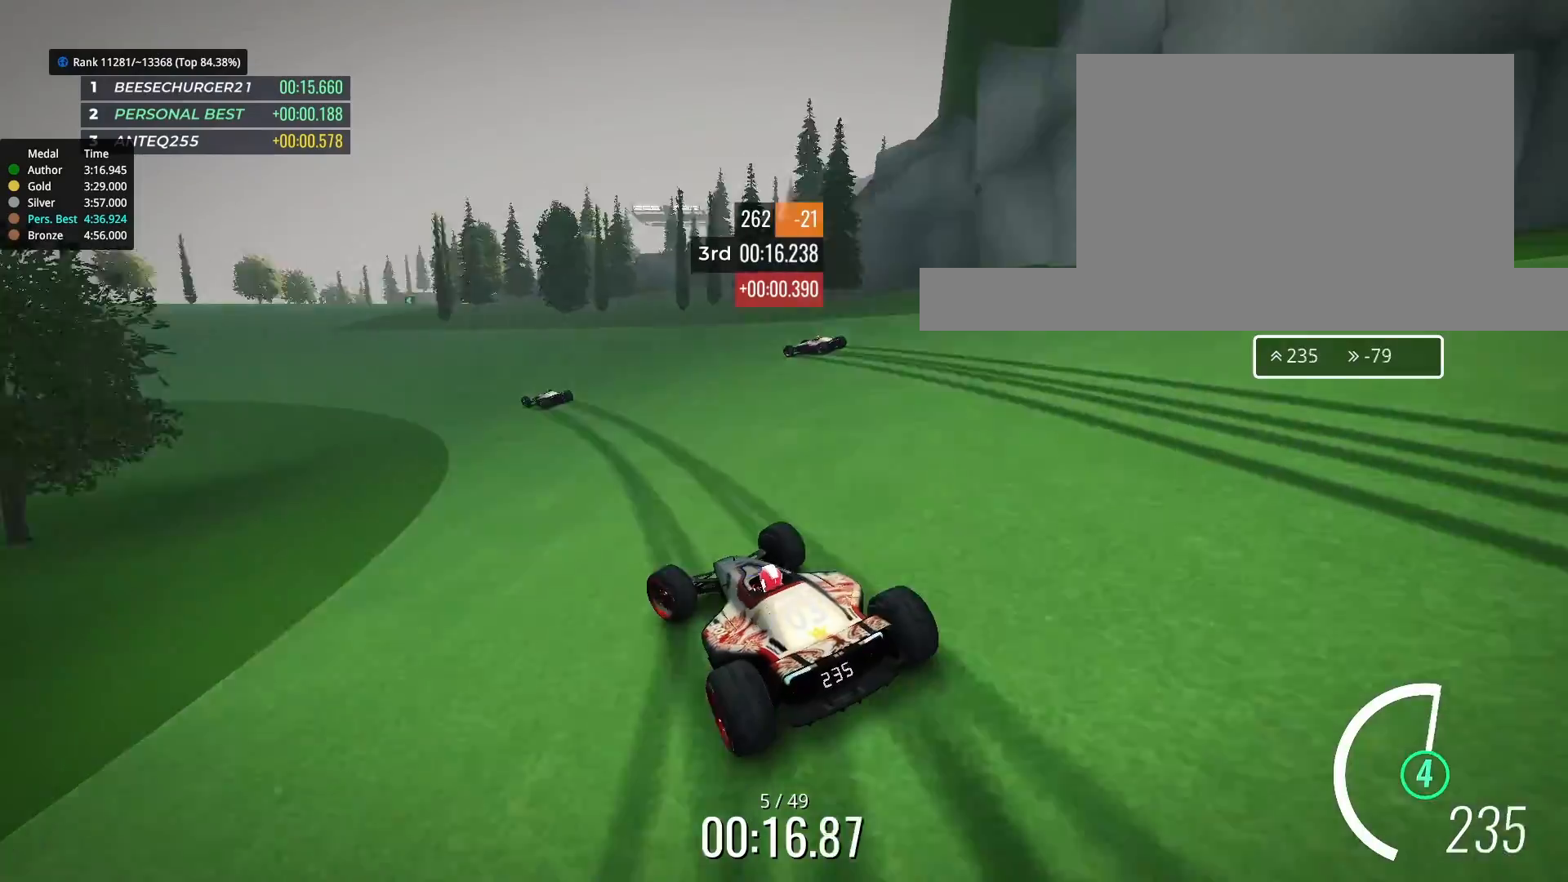
{"keys": ["left", "up"], "events": [[200, "left", "up"], [267, "left", "down"], [400, "left", "up"], [467, "left", "down"]]}
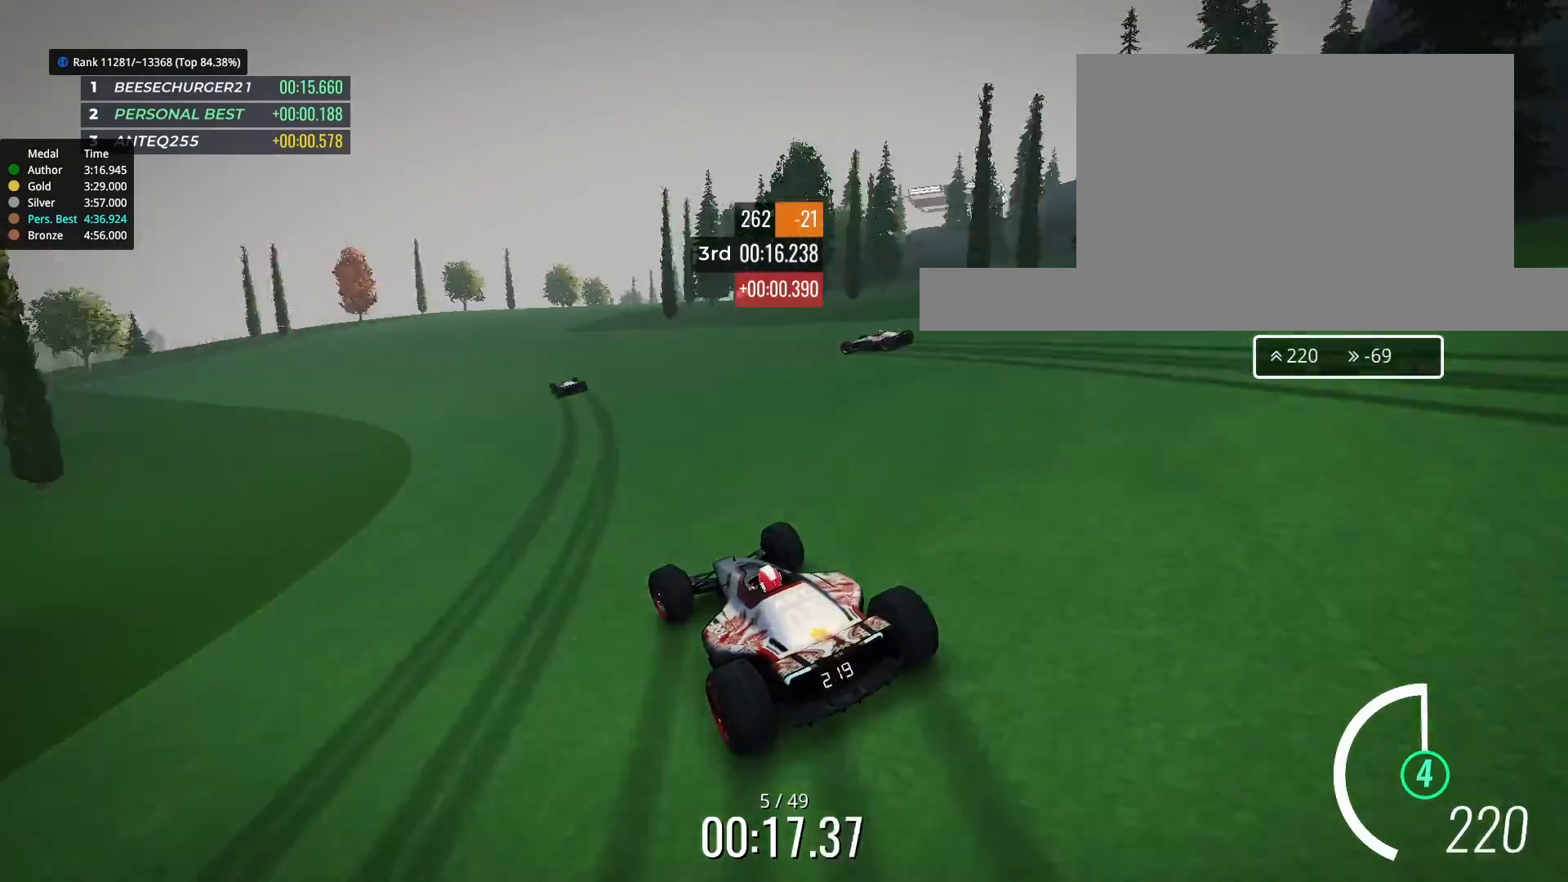
{"keys": ["up"], "events": [[67, "left", "up"], [333, "right", "down"], [467, "right", "up"]]}
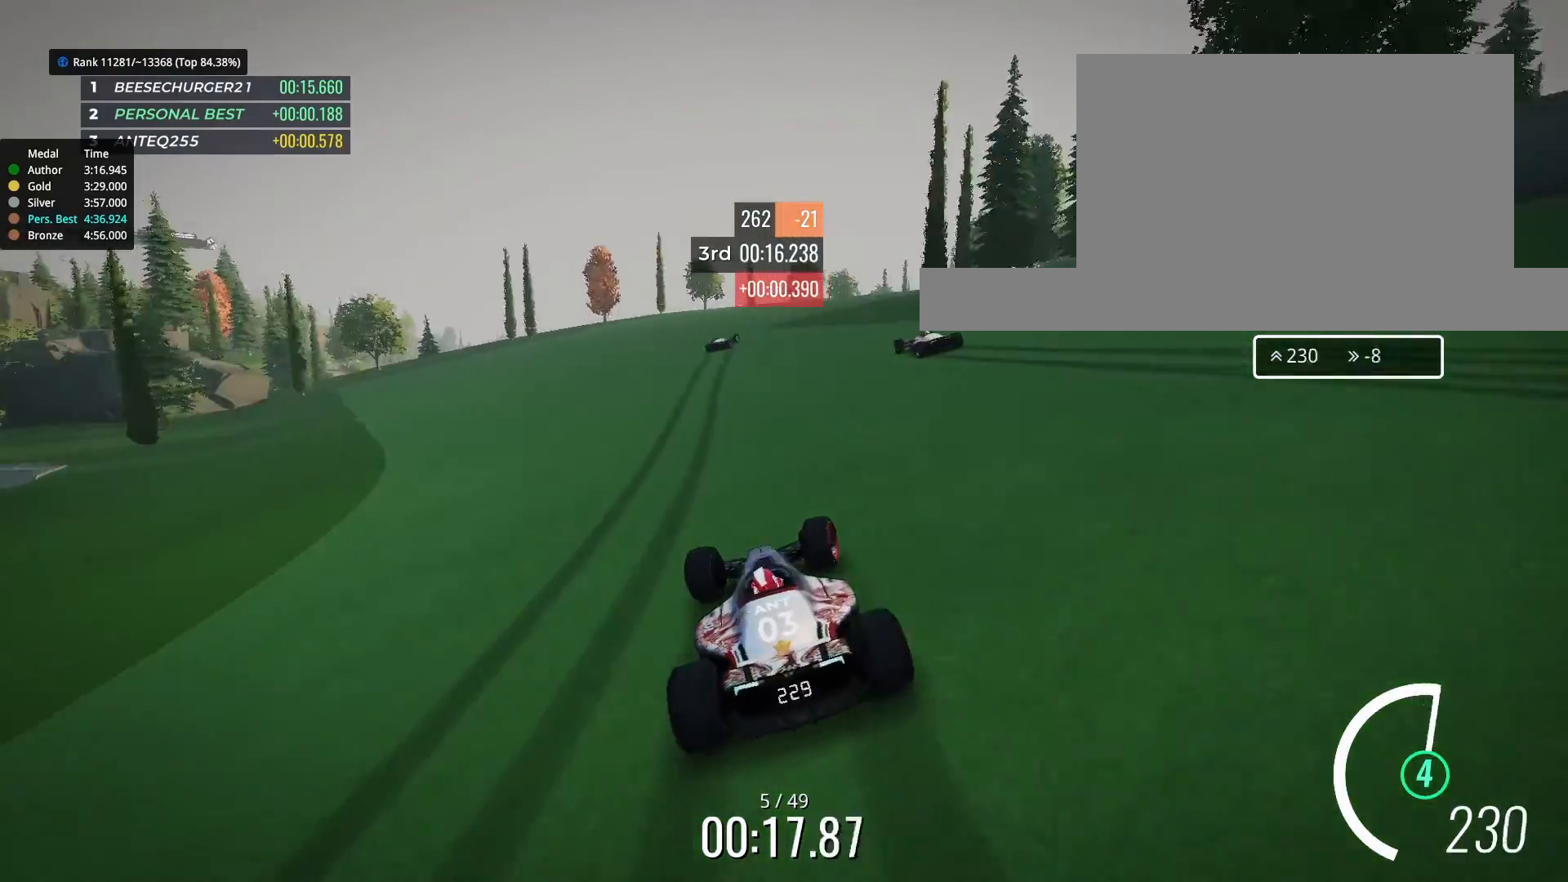
{"keys": ["up"], "events": [[233, "right", "down"], [267, "right", "up"]]}
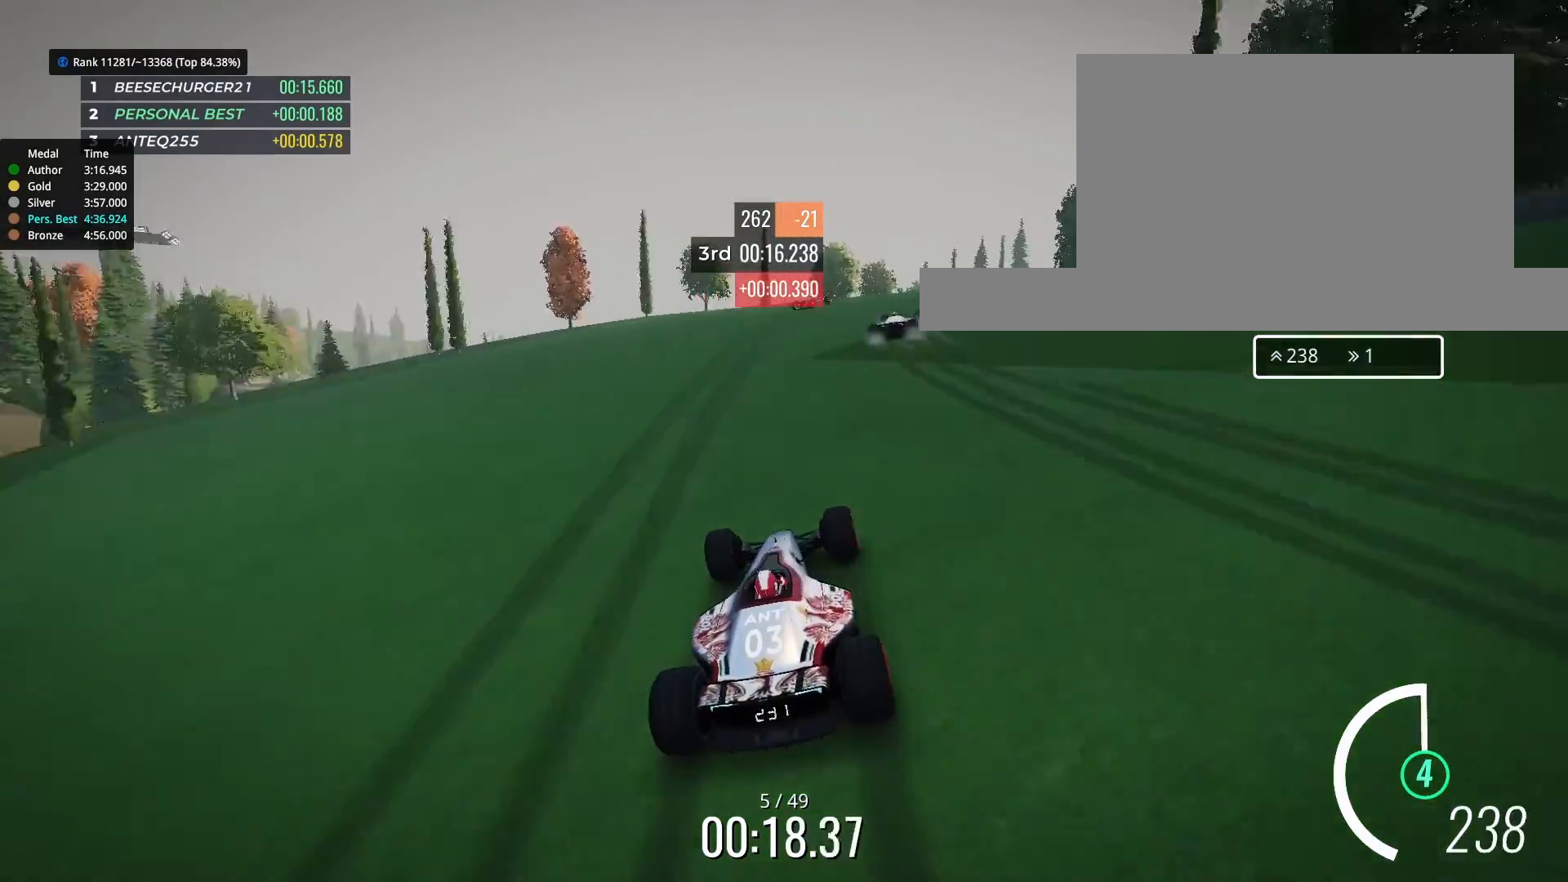
{"keys": ["up"], "events": [[33, "right", "down"], [333, "right", "up"], [433, "right", "down"], [467, "right", "up"]]}
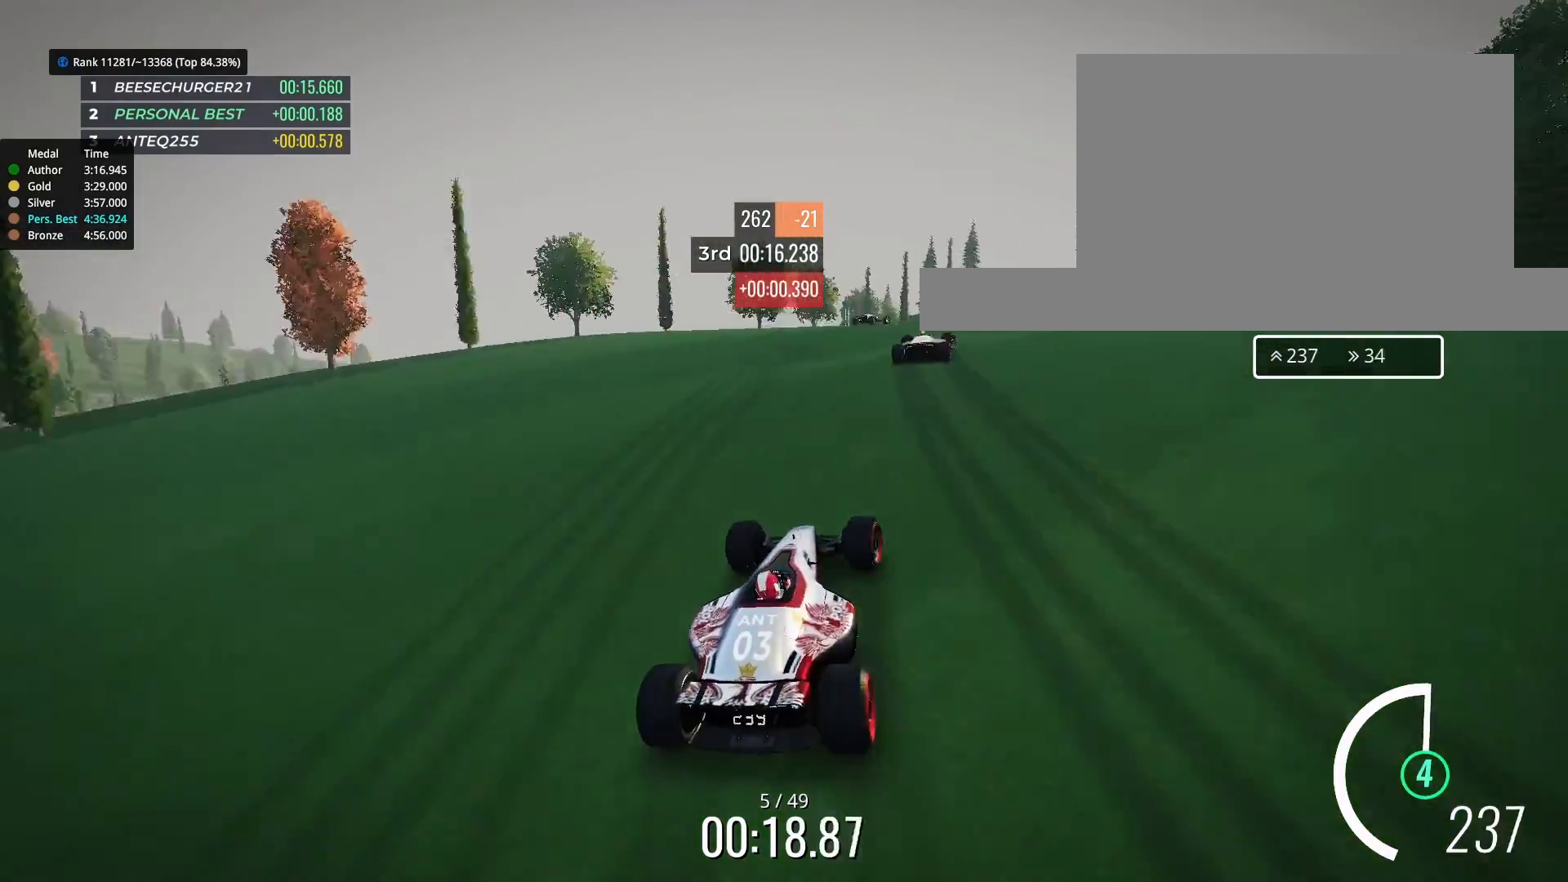
{"keys": ["up"], "events": [[167, "right", "down"], [400, "right", "up"]]}
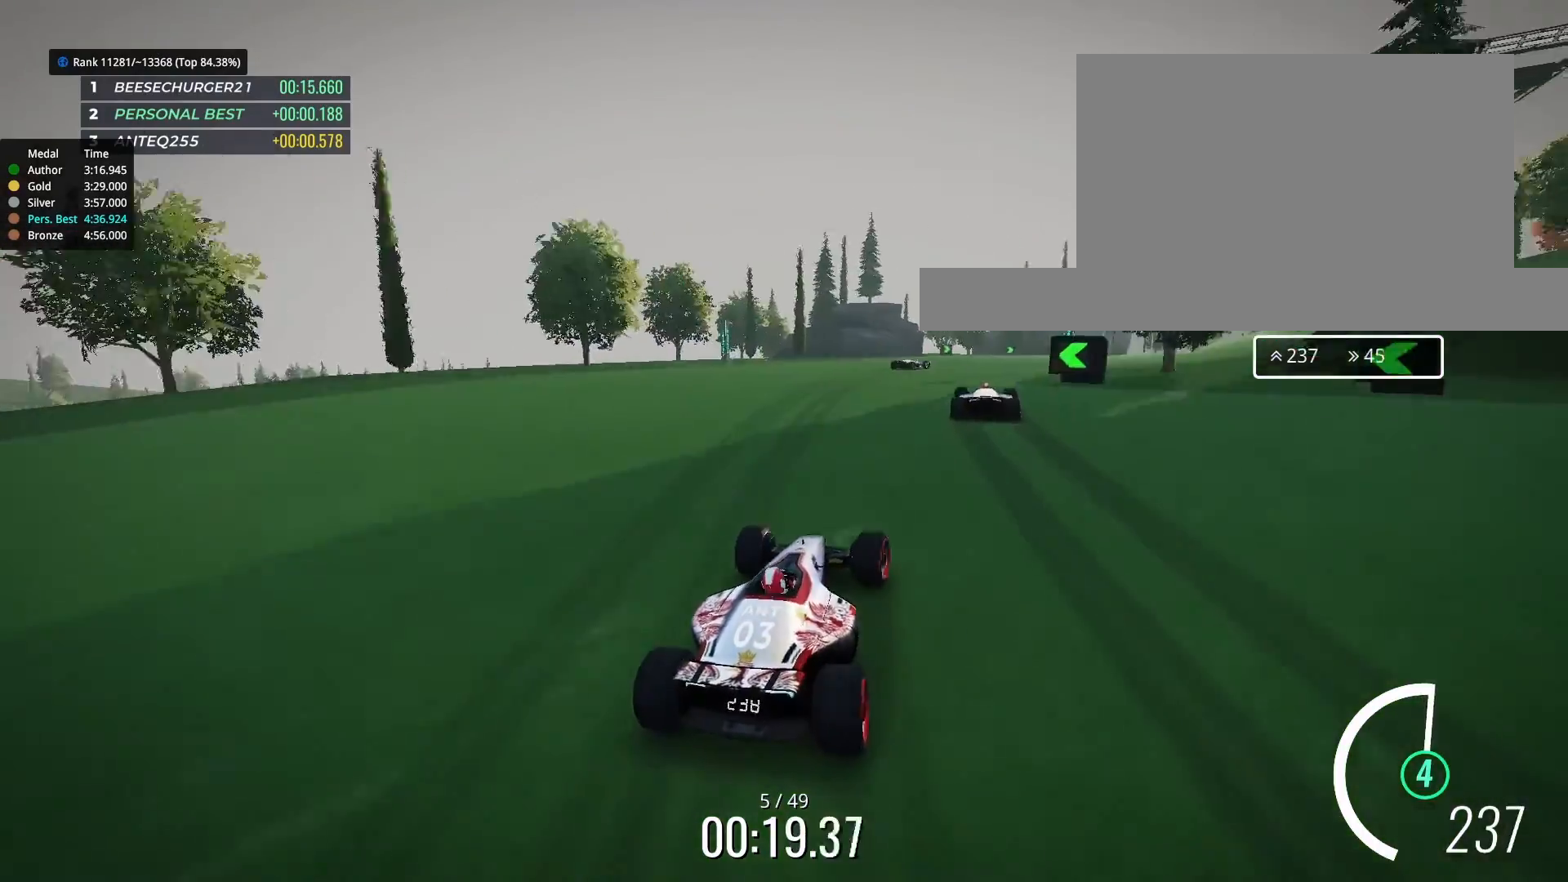
{"keys": ["up"], "events": [[233, "right", "down"], [400, "right", "up"]]}
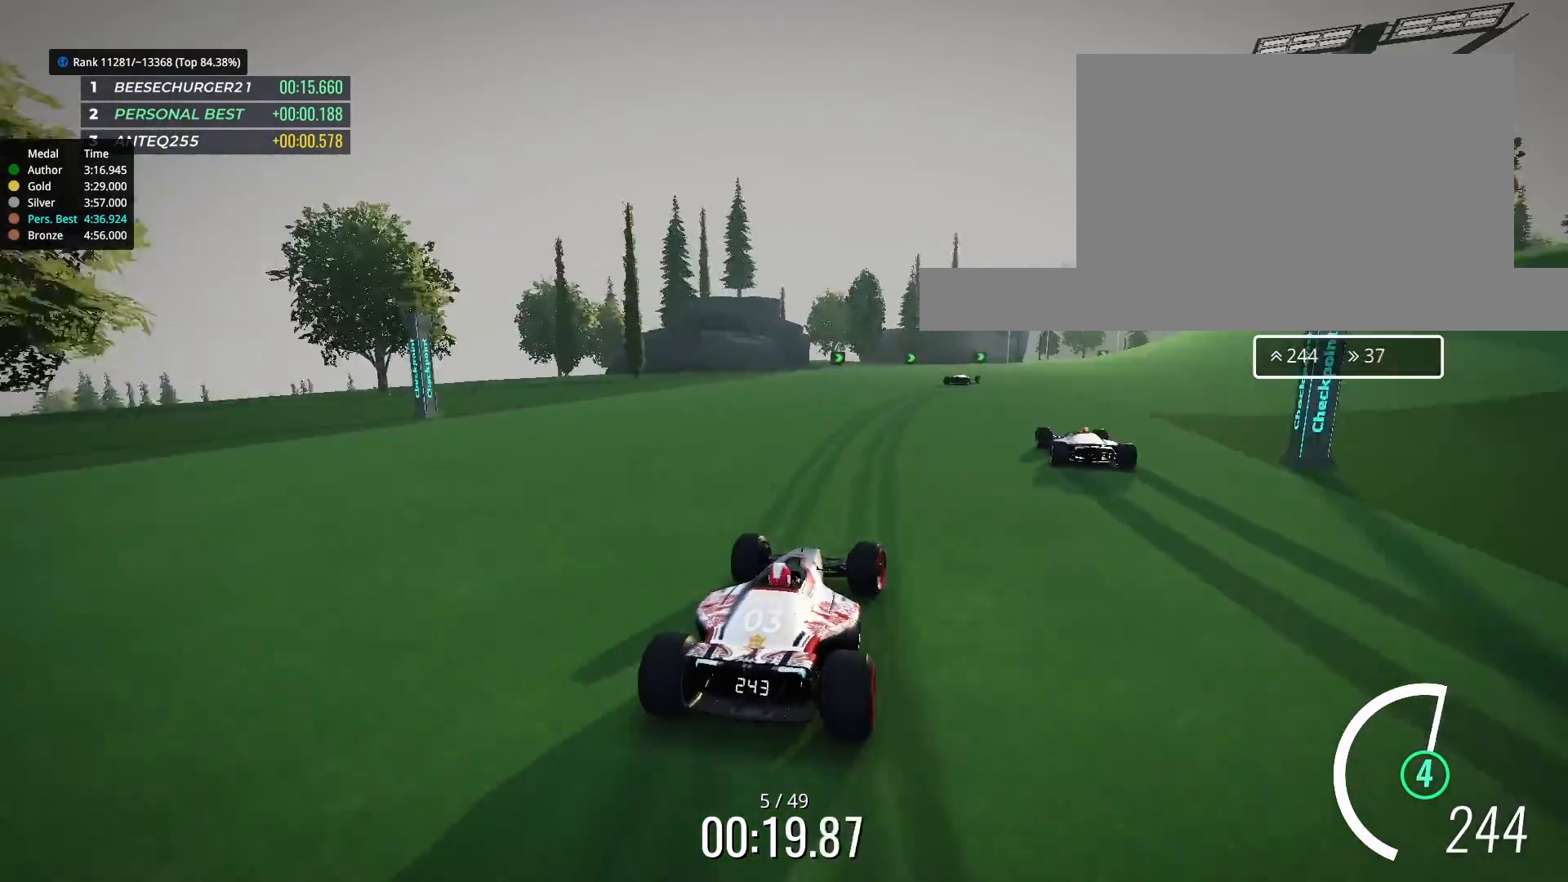
{"keys": ["up"], "events": [[167, "right", "down"], [333, "right", "up"], [400, "right", "down"], [500, "right", "up"]]}
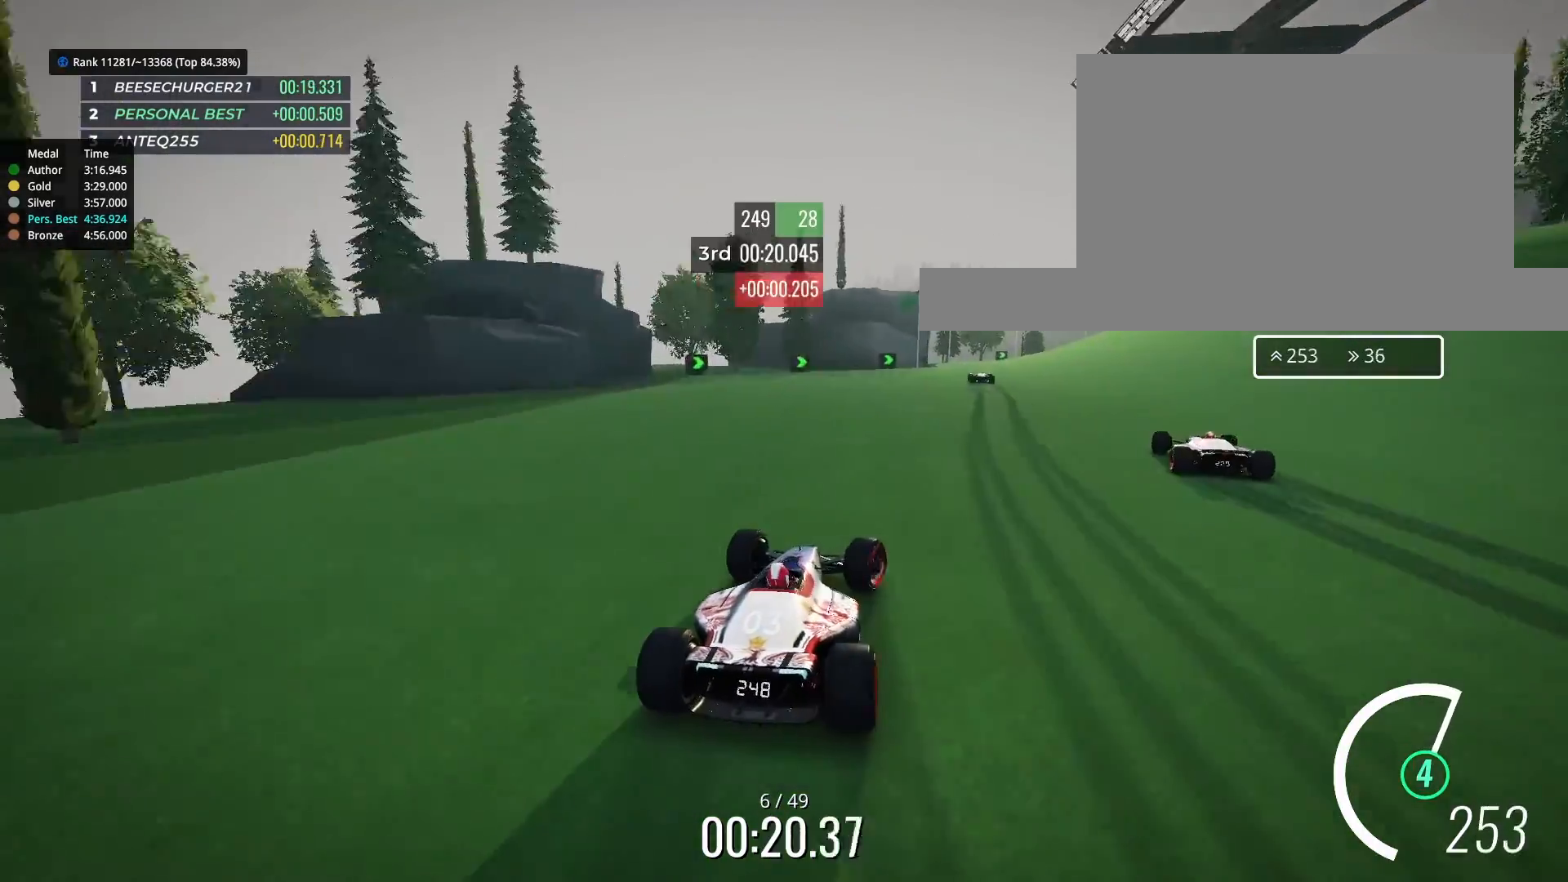
{"keys": ["up"], "events": [[133, "right", "down"], [333, "right", "up"]]}
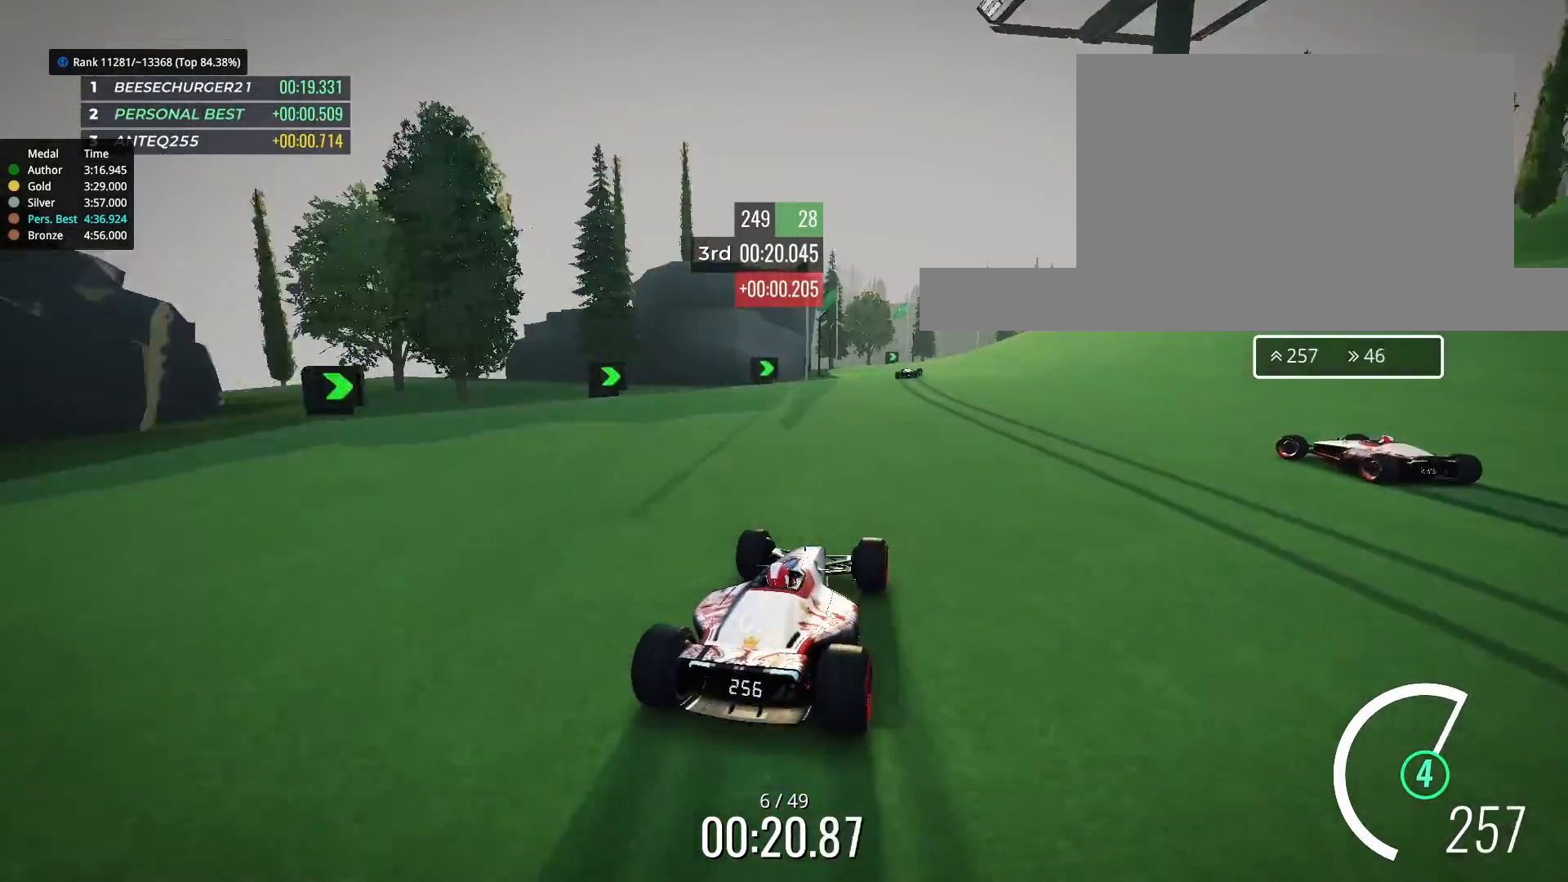
{"keys": ["right"], "events": [[133, "left", "down"], [233, "left", "up"], [367, "right", "down"], [467, "up", "up"]]}
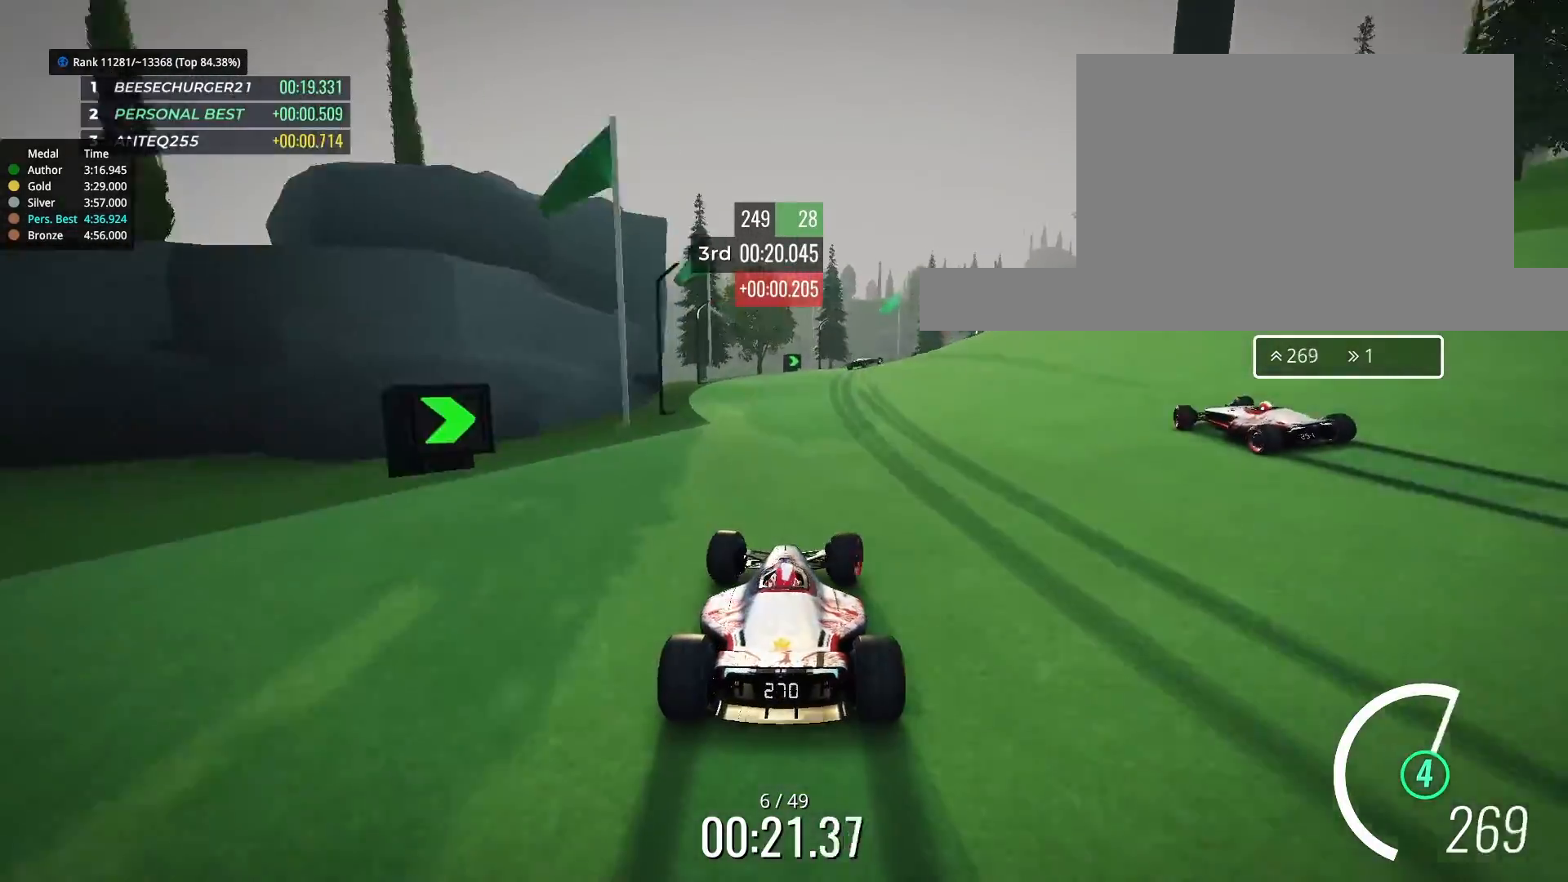
{"keys": ["right", "up"], "events": [[200, "up", "down"]]}
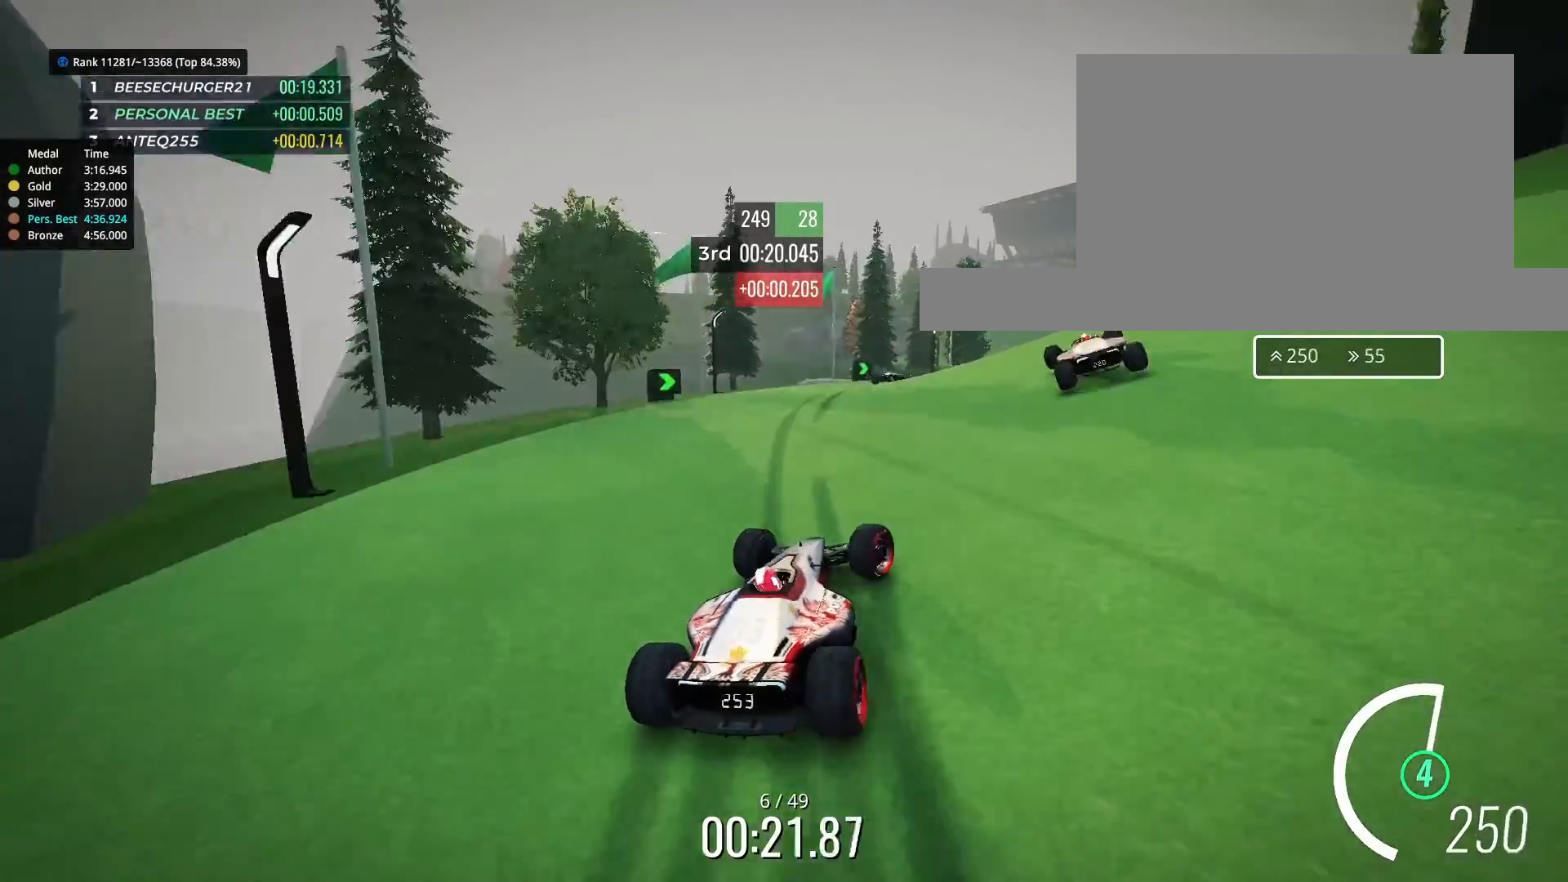
{"keys": ["right", "up"], "events": []}
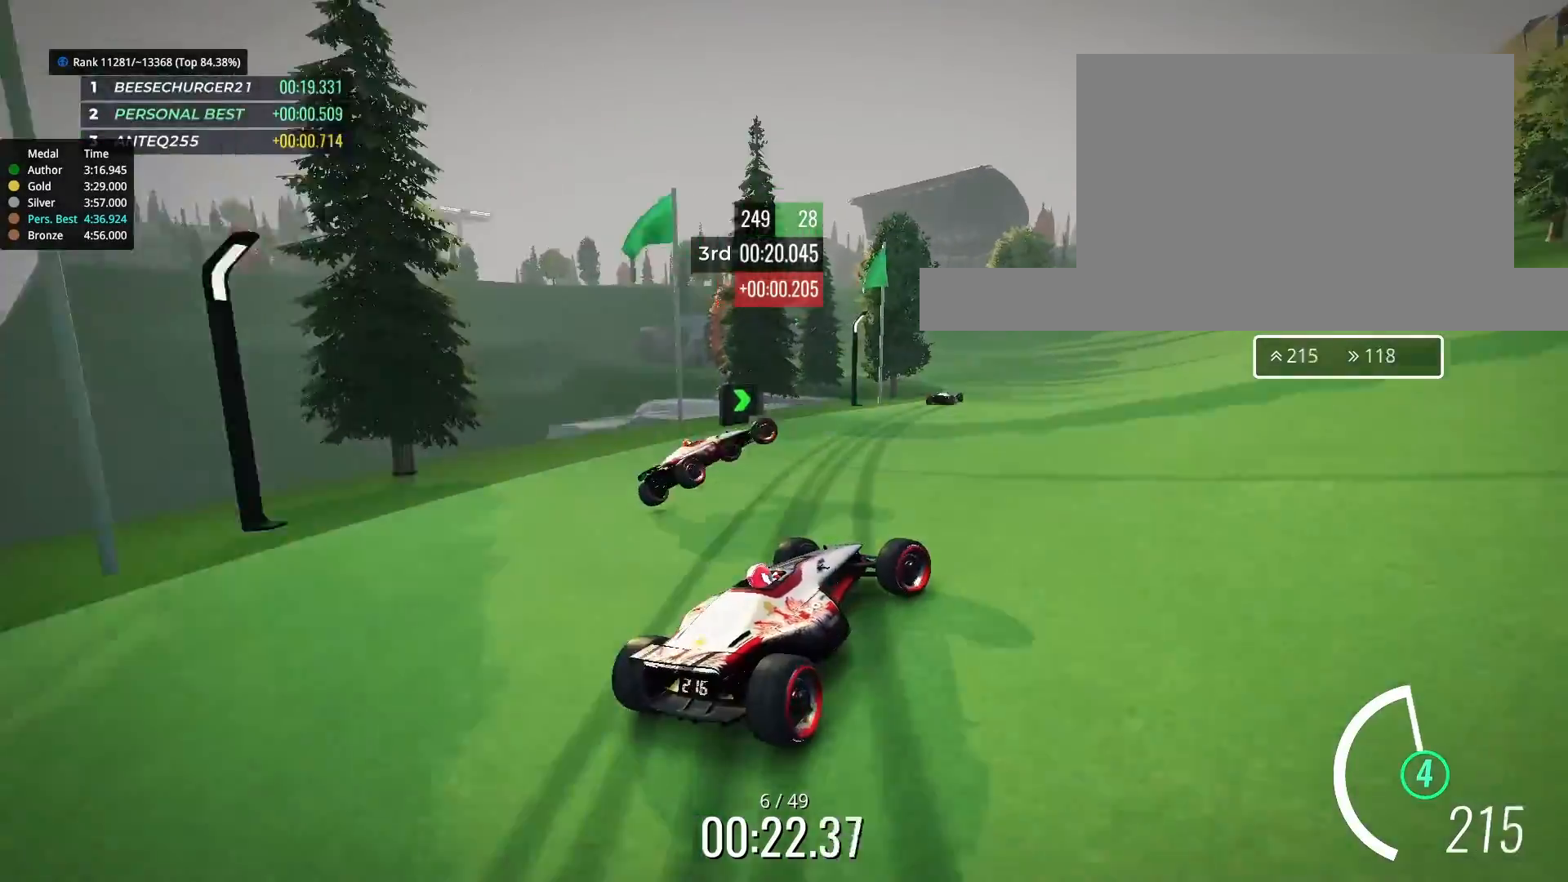
{"keys": ["left", "up"], "events": [[33, "right", "up"], [133, "right", "down"], [267, "right", "up"], [333, "left", "down"]]}
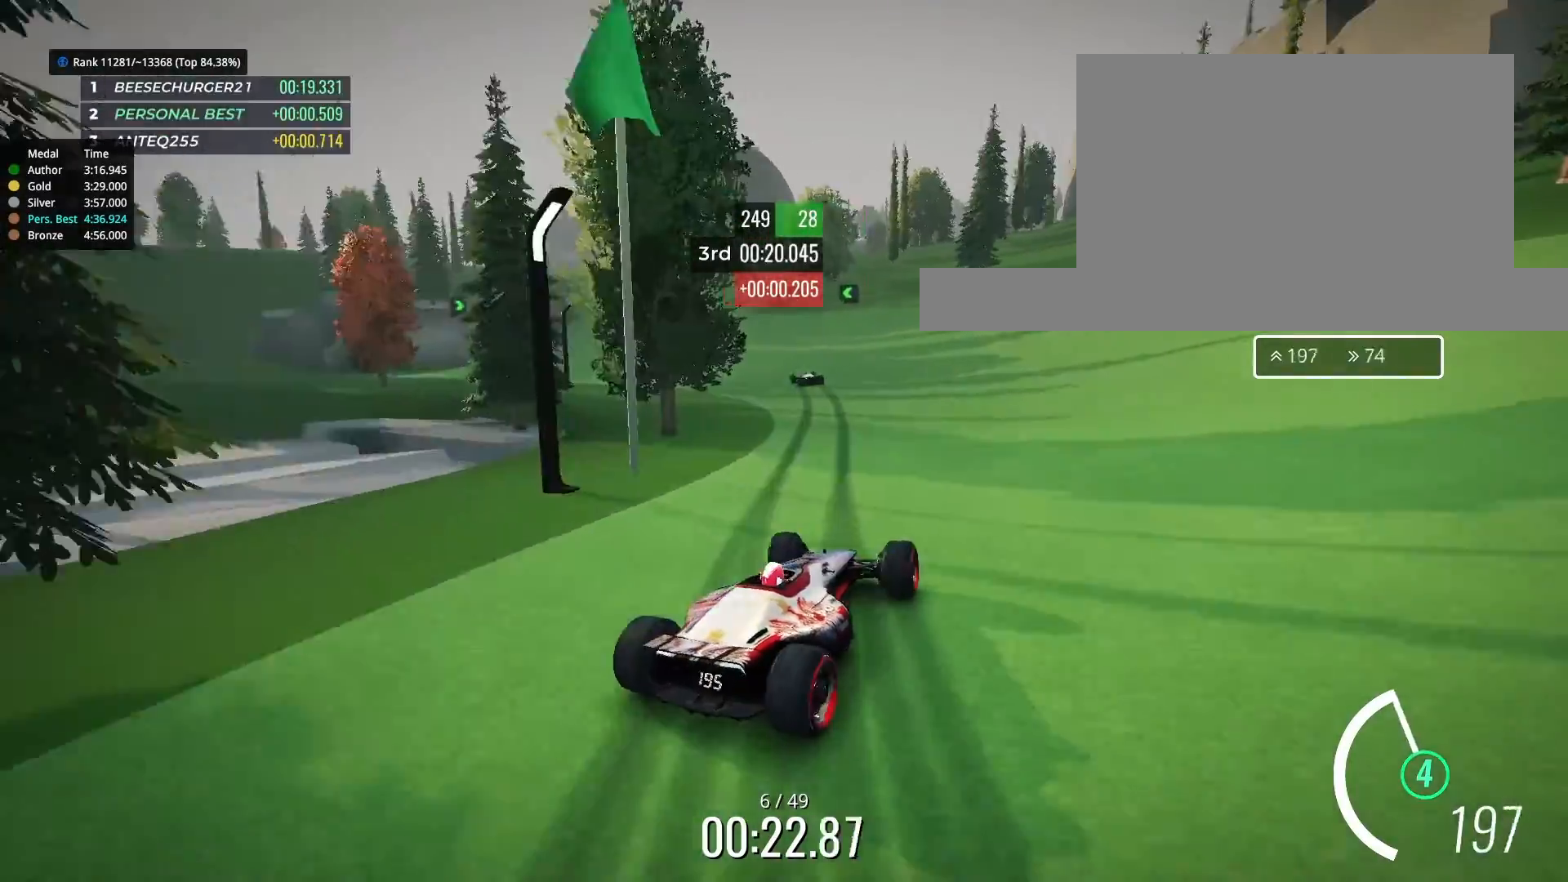
{"keys": ["left", "up"], "events": [[333, "up", "up"], [433, "up", "down"]]}
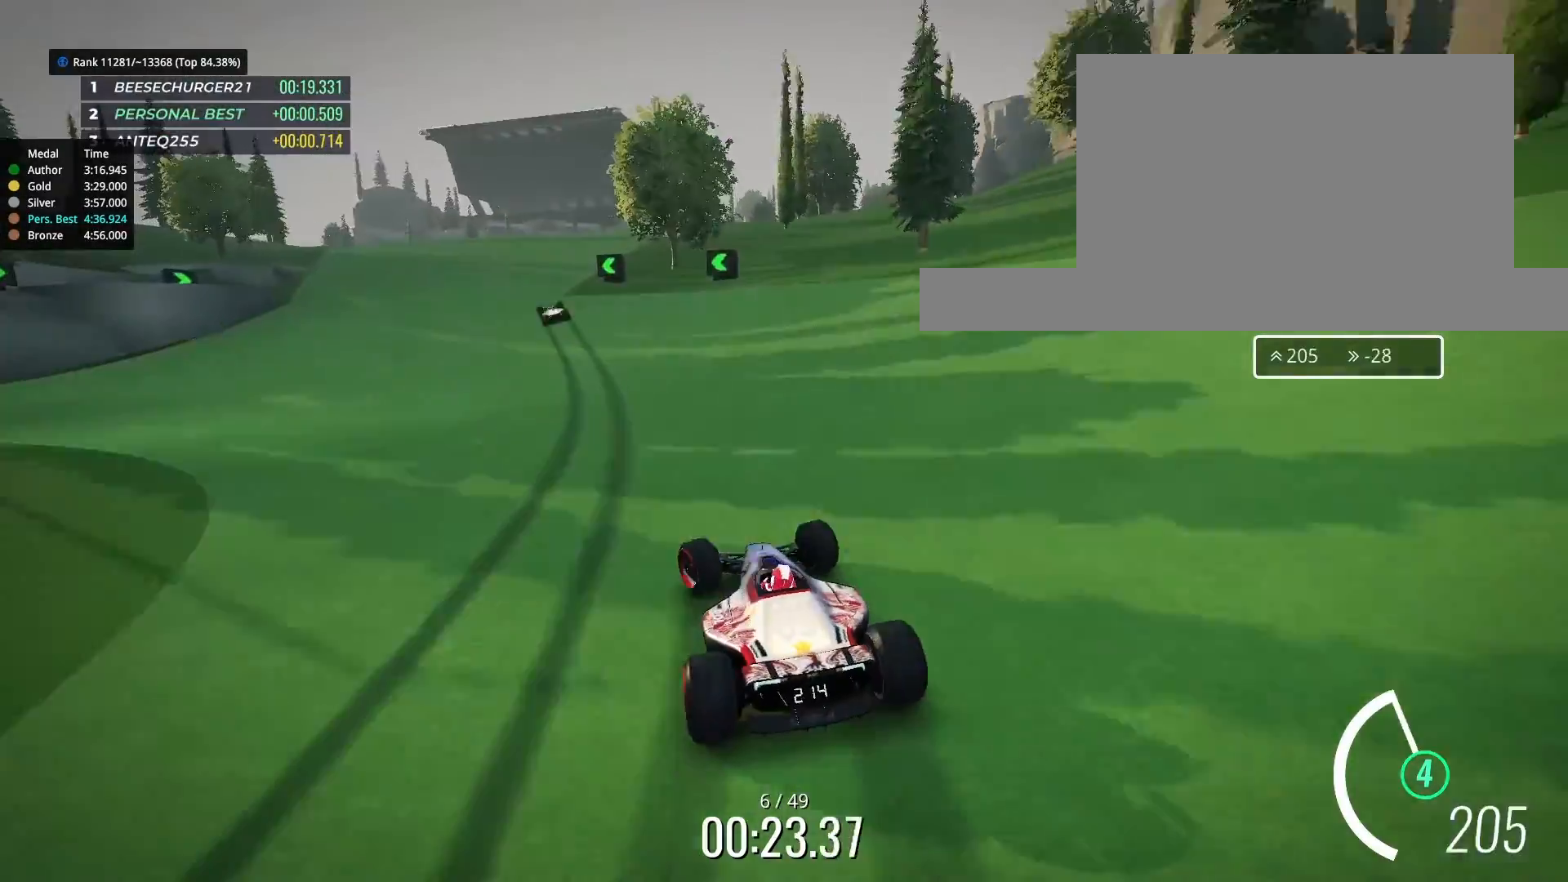
{"keys": ["right", "up"], "events": [[367, "left", "up"], [433, "right", "down"]]}
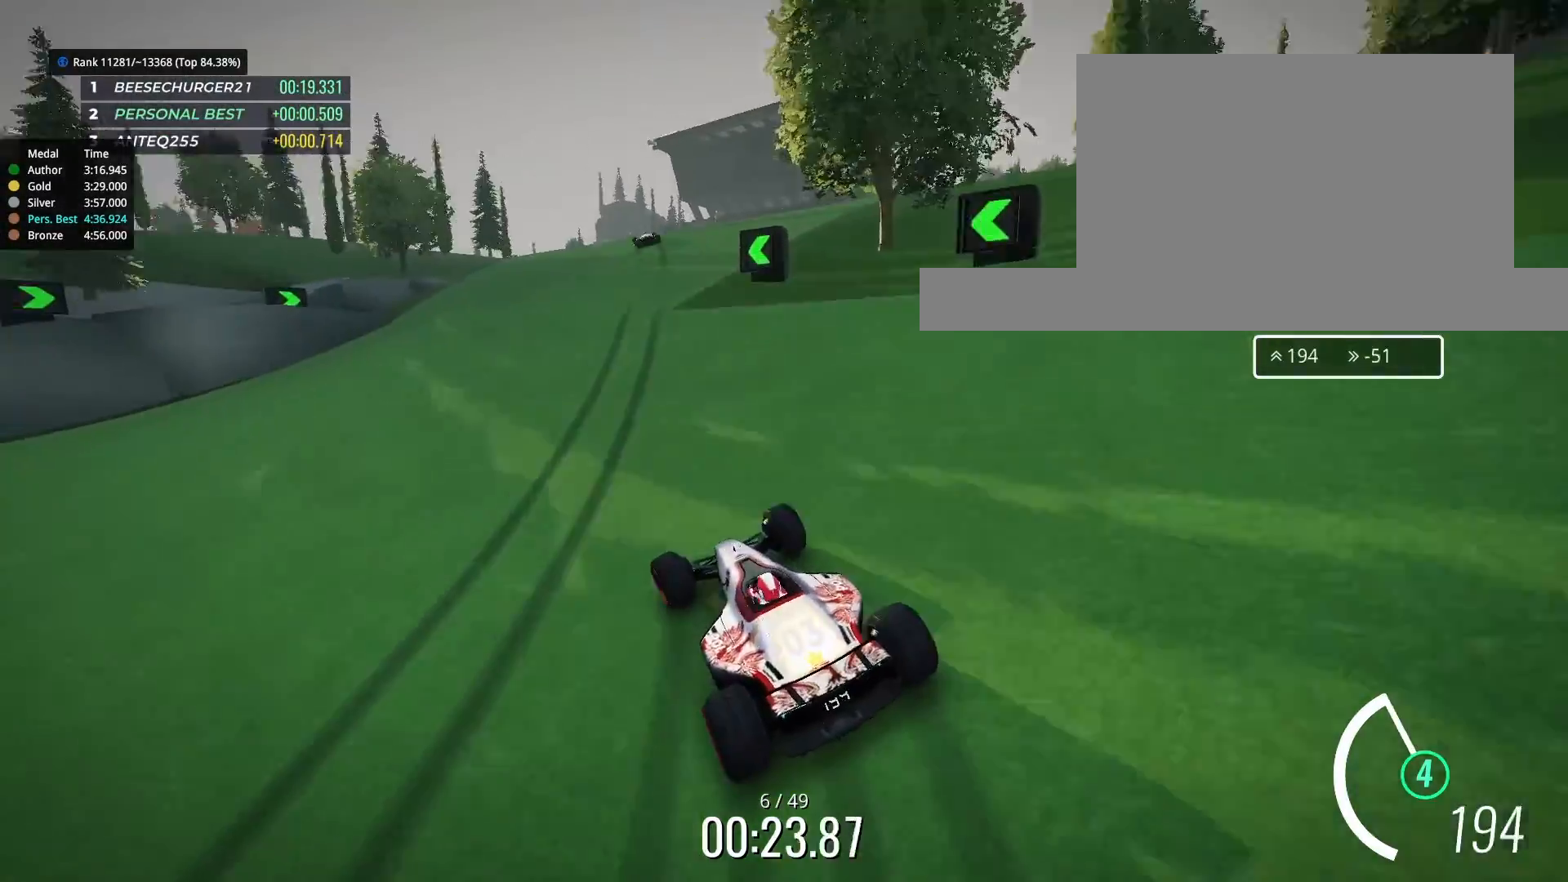
{"keys": ["up"], "events": [[67, "right", "up"], [167, "right", "down"], [333, "right", "up"]]}
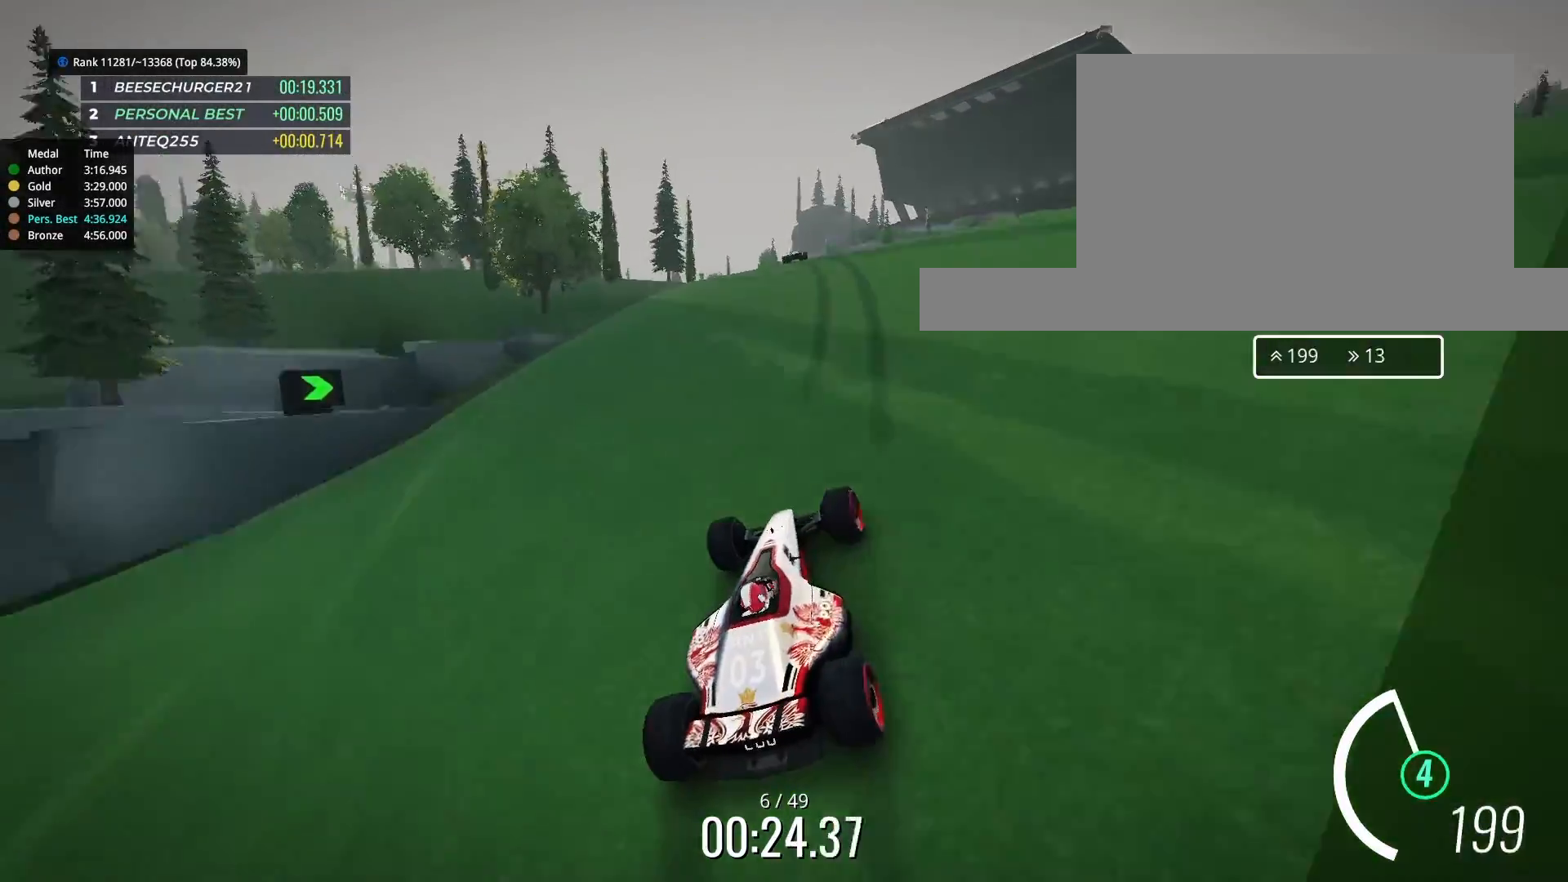
{"keys": ["up"], "events": [[100, "left", "down"], [233, "left", "up"], [333, "left", "down"], [400, "left", "up"]]}